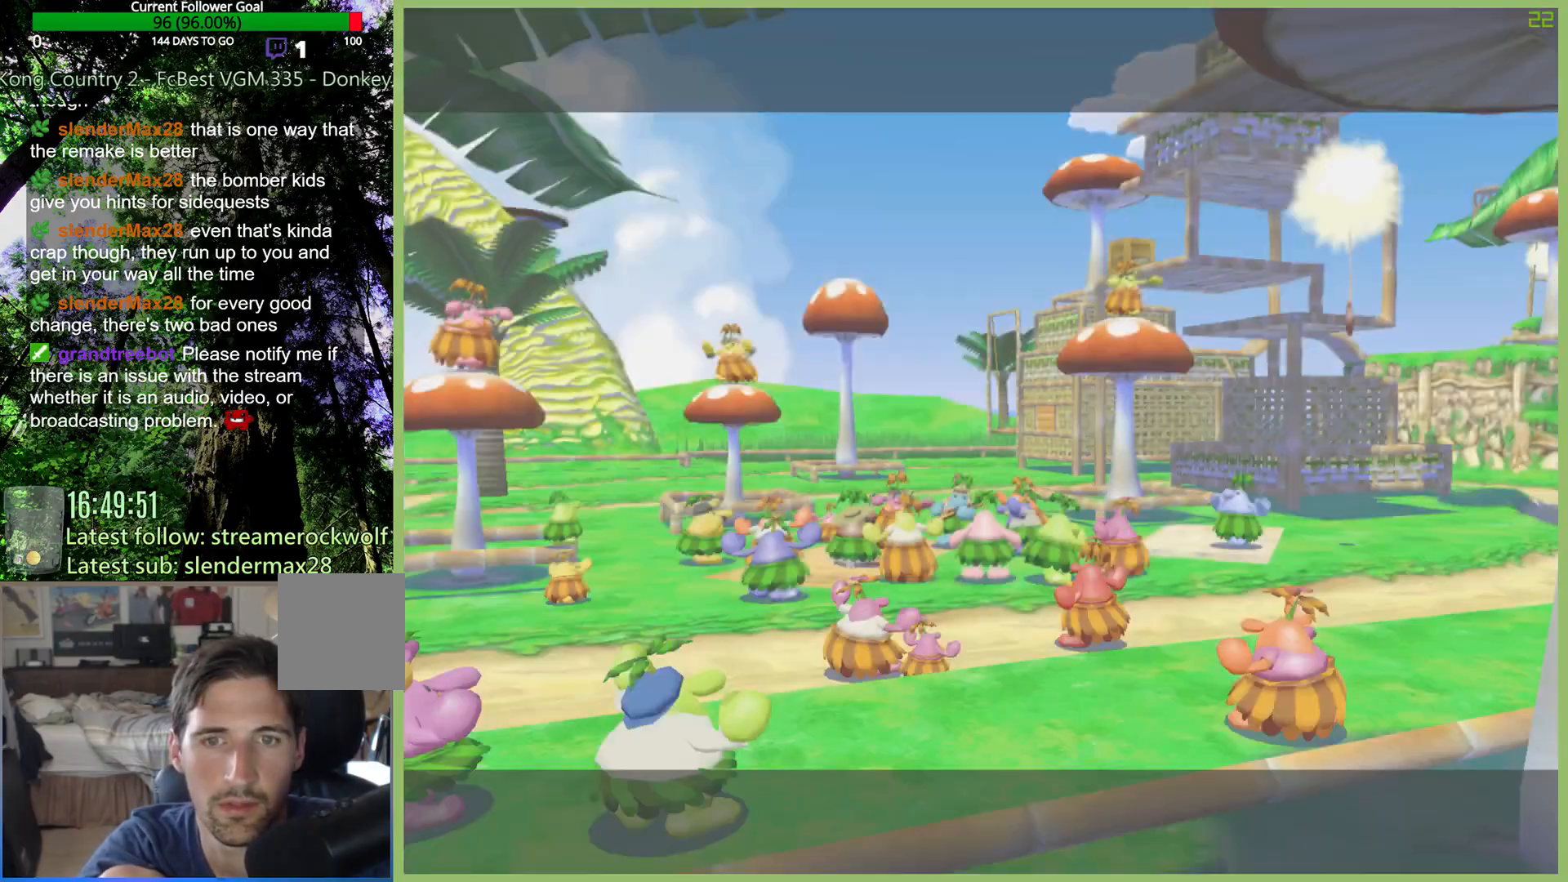
Gameplay with a controller (Xbox layout); each line is a JSON object with the inputs held at the frame after it. "button_events" lists button changes between this image and that frame as [ms after this image, input, new state], when the widget could be followed in between (sticks are given only as held states). Not read: L3 R3.
{"buttons": [], "left_stick": "center", "right_stick": "center", "button_events": []}
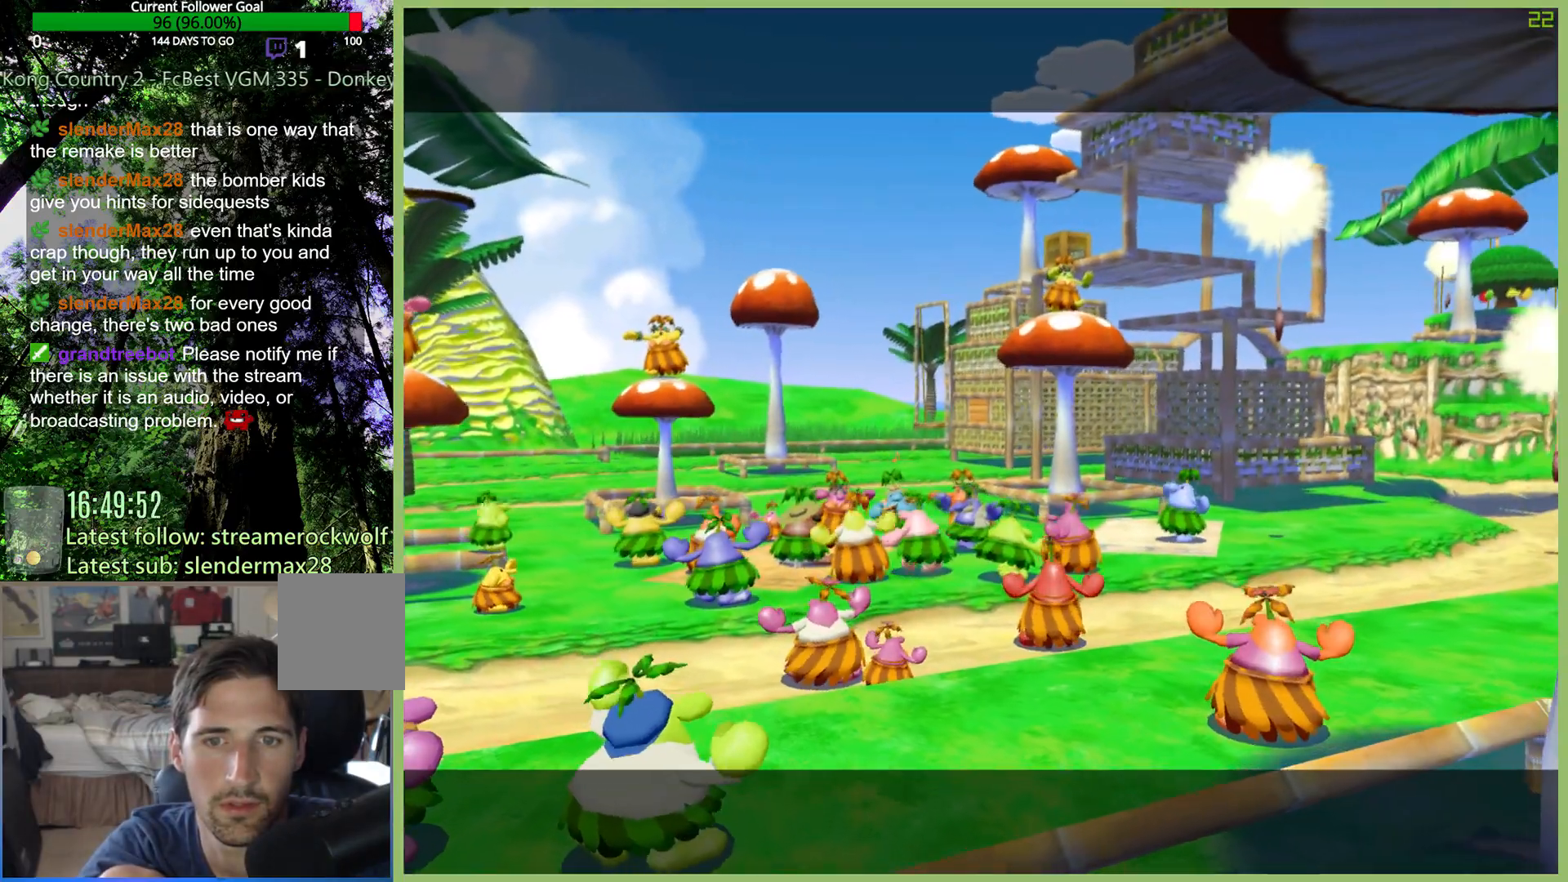
{"buttons": [], "left_stick": "center", "right_stick": "center", "button_events": []}
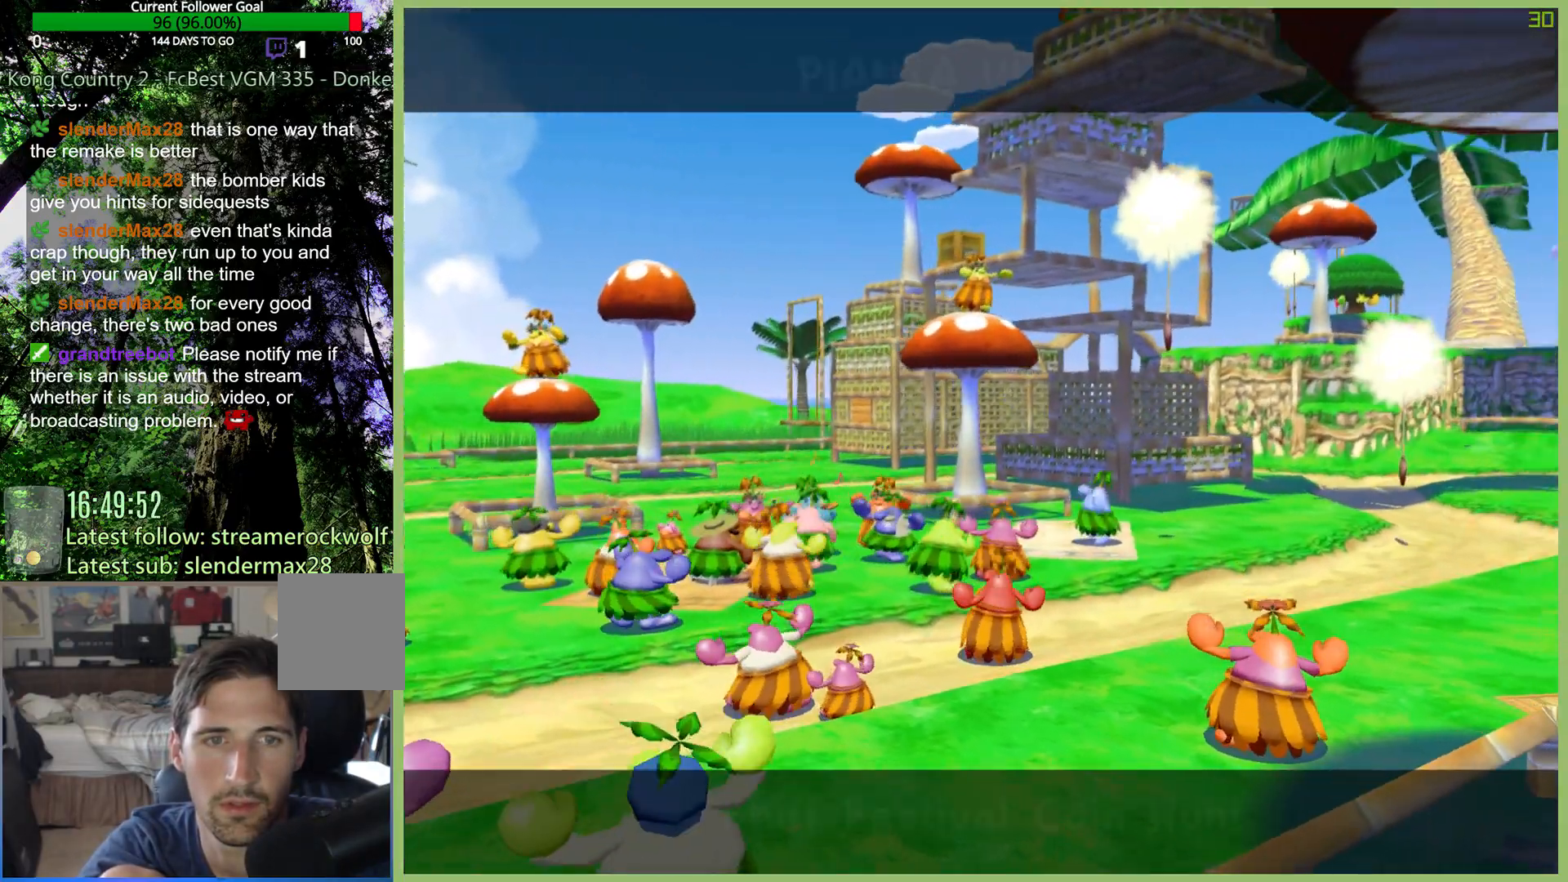
{"buttons": ["X"], "left_stick": "center", "right_stick": "center", "button_events": [[33, "X", "down"], [200, "X", "up"], [300, "X", "down"], [433, "X", "up"], [500, "X", "down"]]}
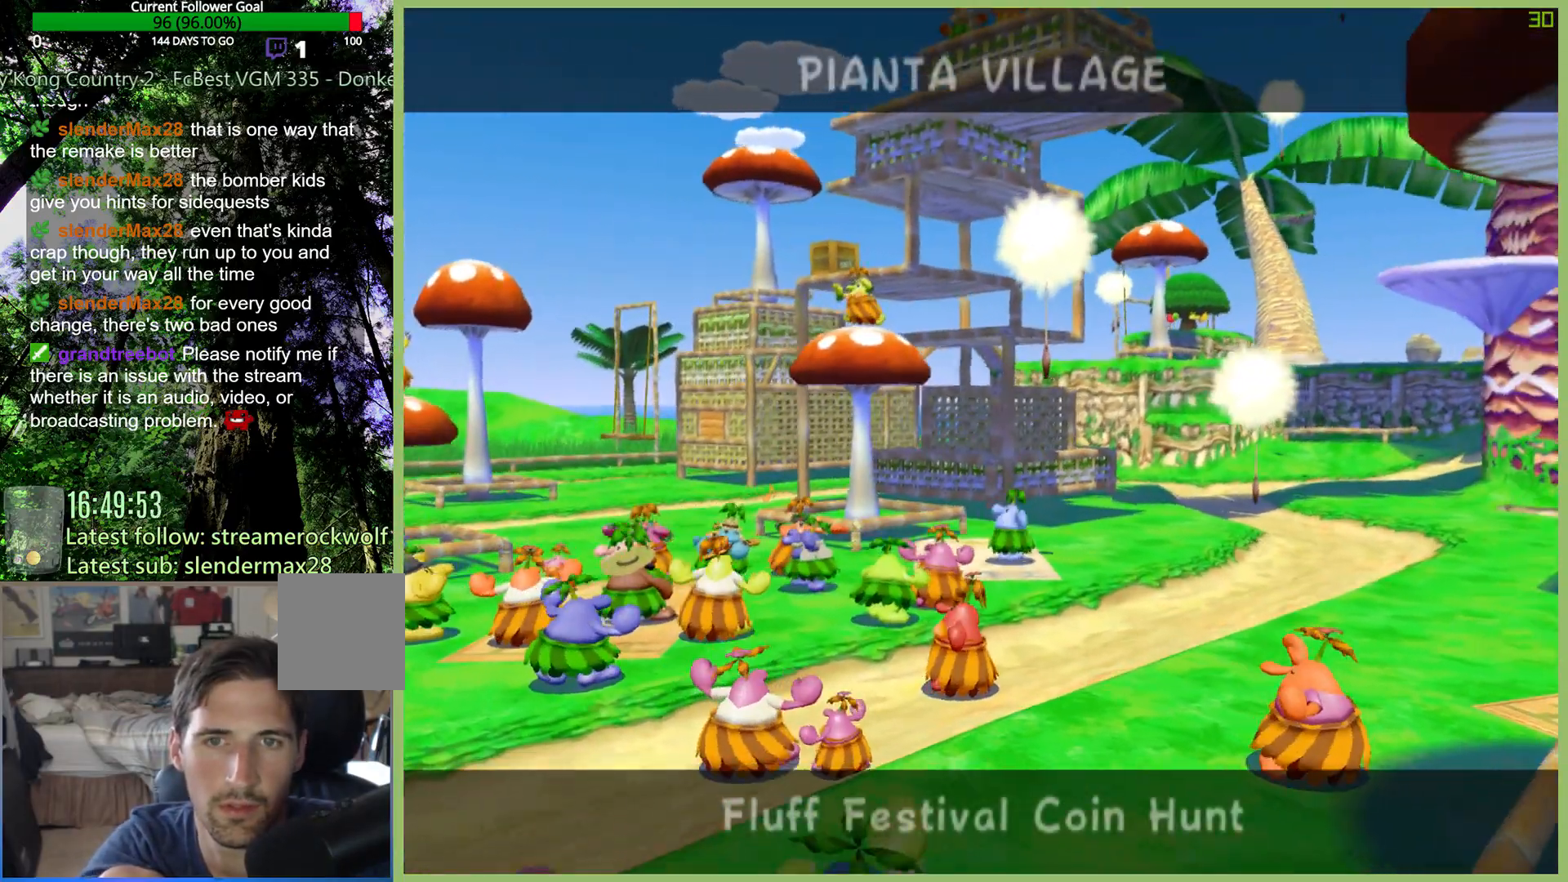
{"buttons": [], "left_stick": "center", "right_stick": "center", "button_events": [[500, "X", "up"]]}
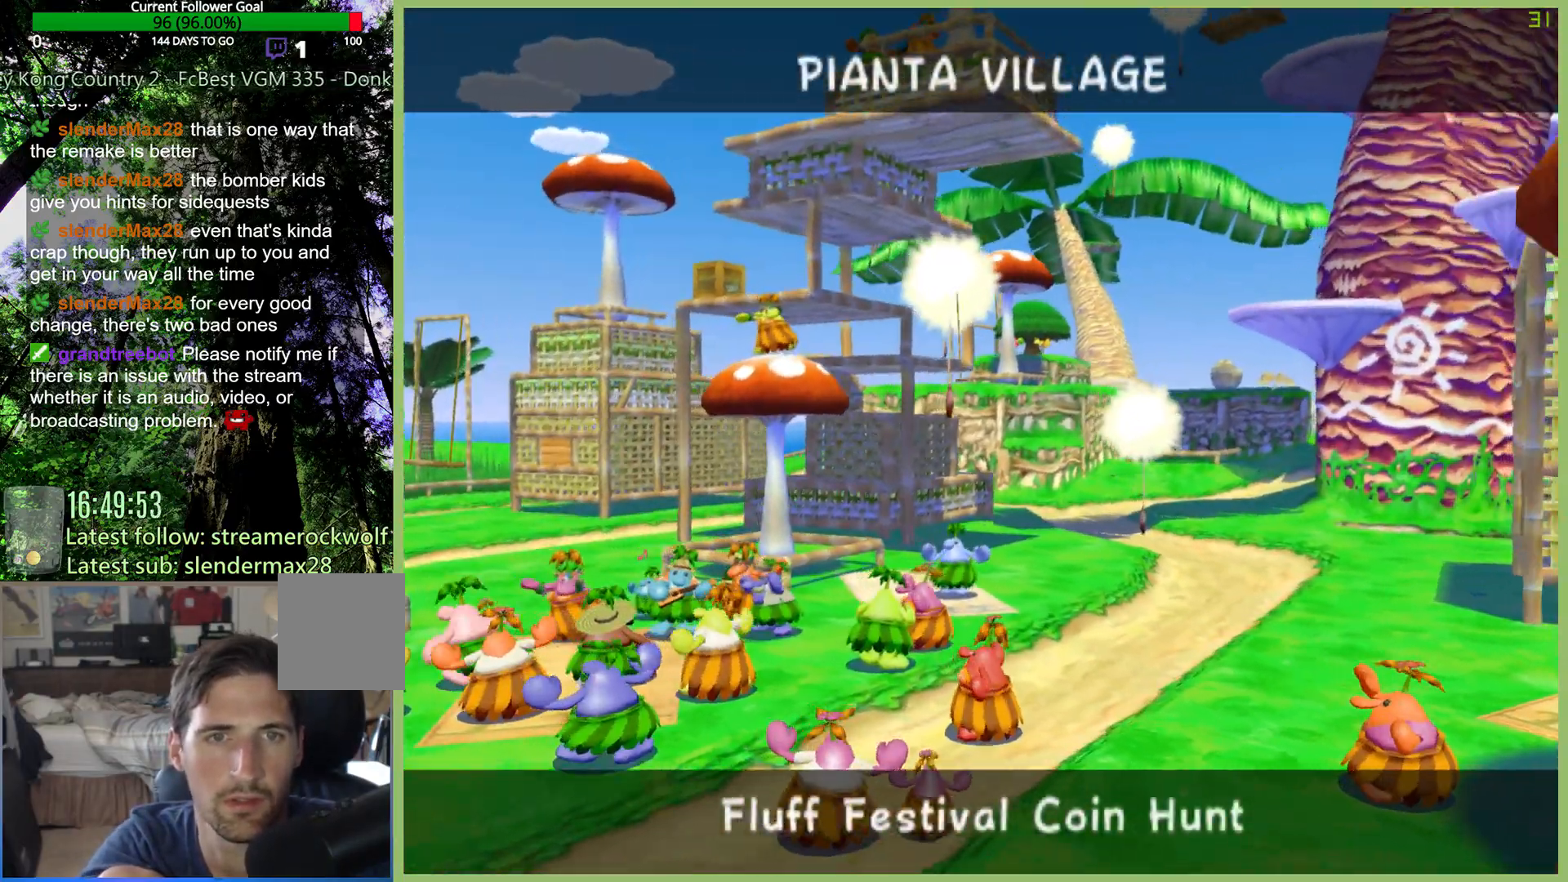
{"buttons": [], "left_stick": "center", "right_stick": "center", "button_events": [[100, "X", "down"], [233, "X", "up"]]}
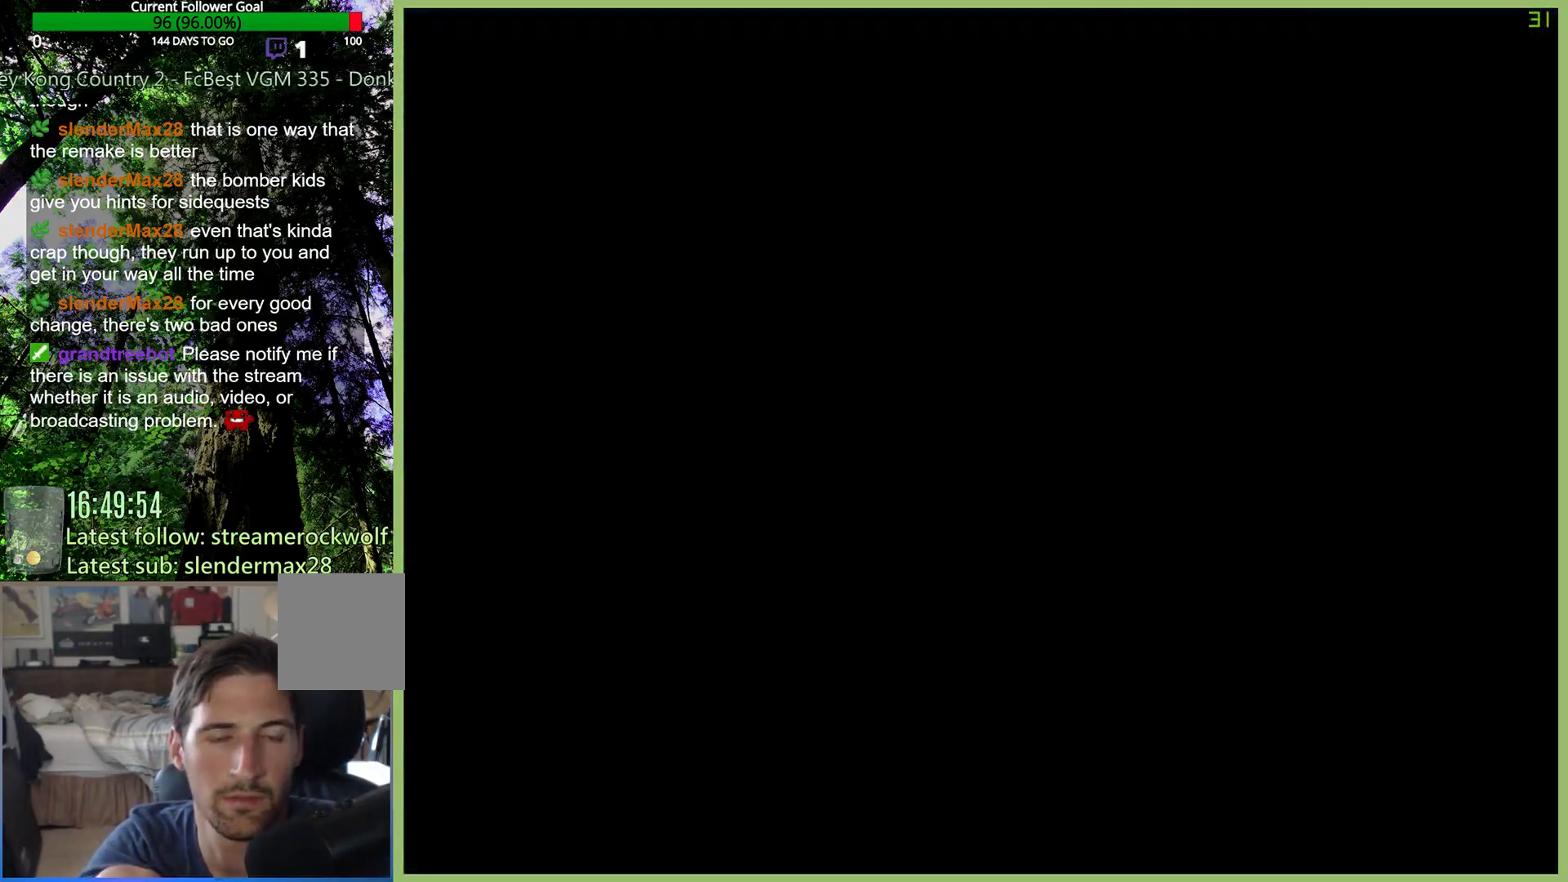
{"buttons": [], "left_stick": "center", "right_stick": "center", "button_events": []}
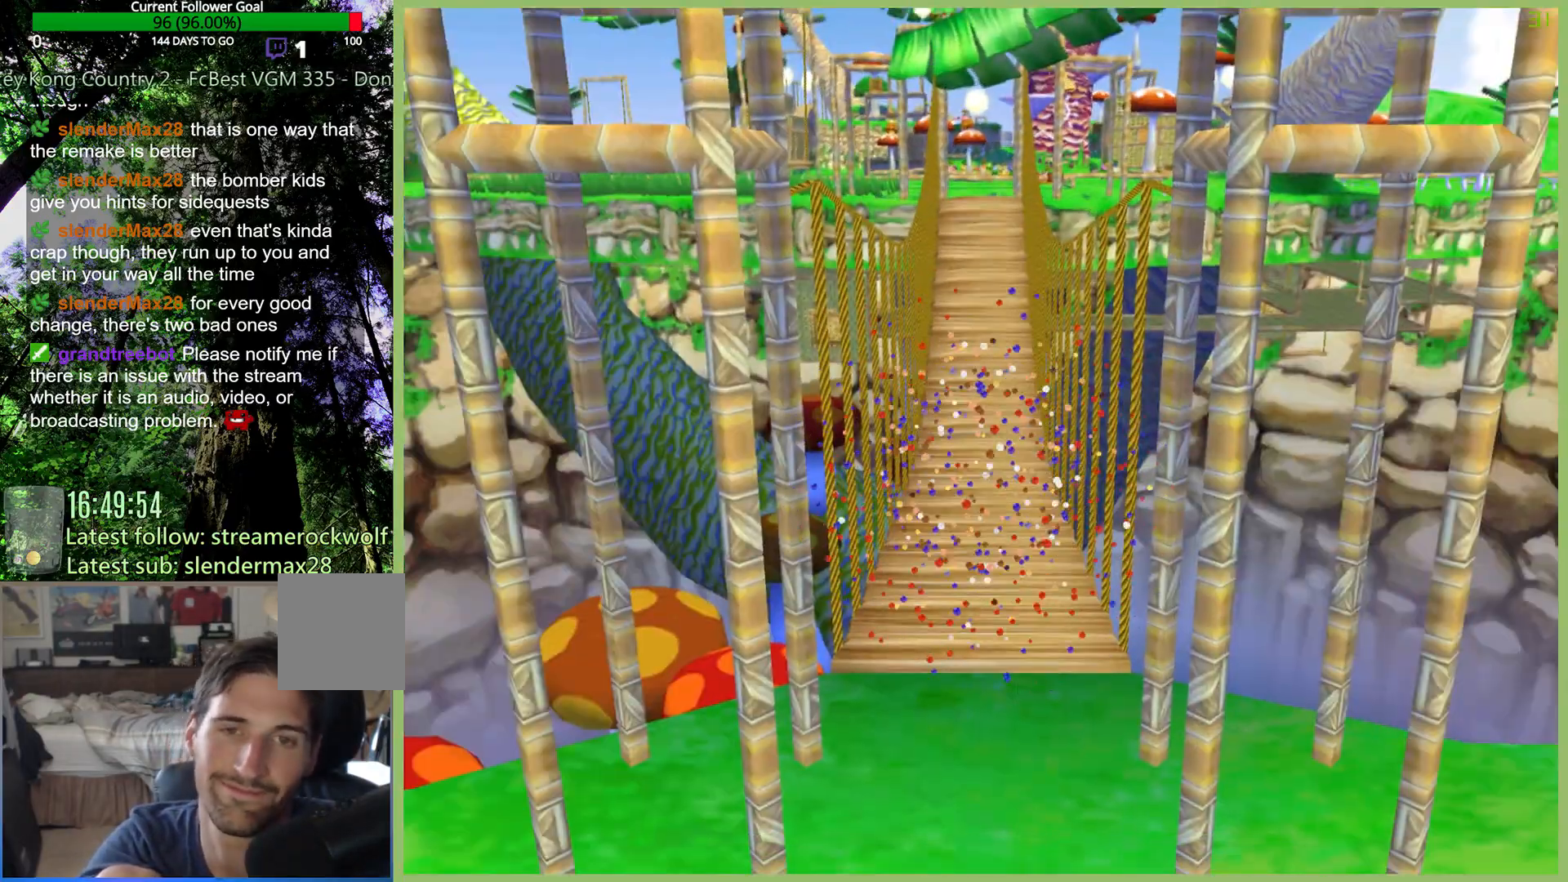
{"buttons": [], "left_stick": "center", "right_stick": "center", "button_events": []}
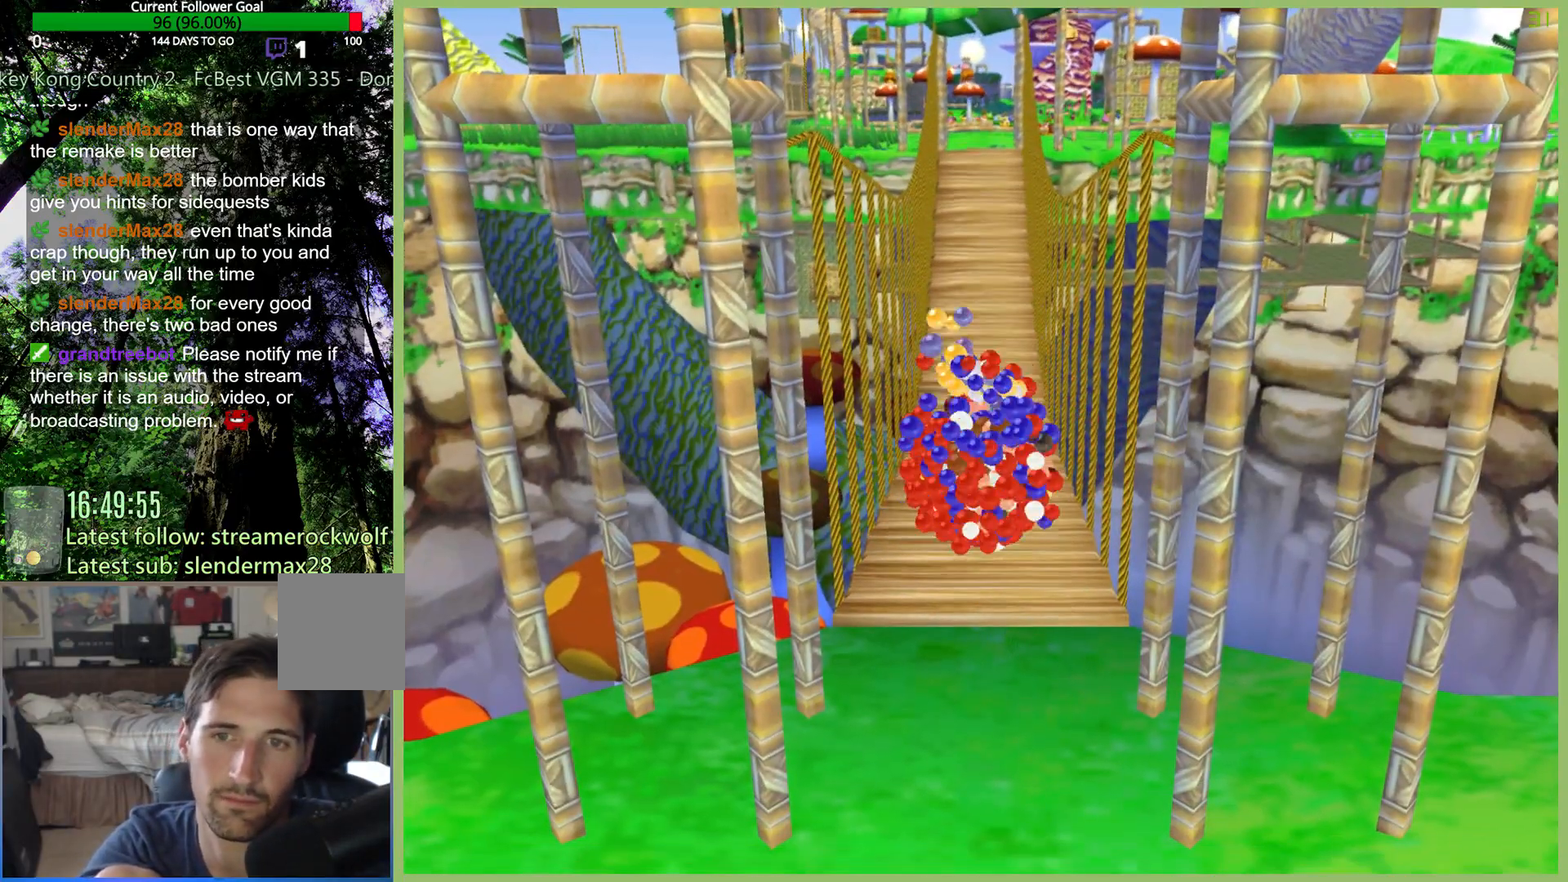
{"buttons": [], "left_stick": "up", "right_stick": "center", "button_events": []}
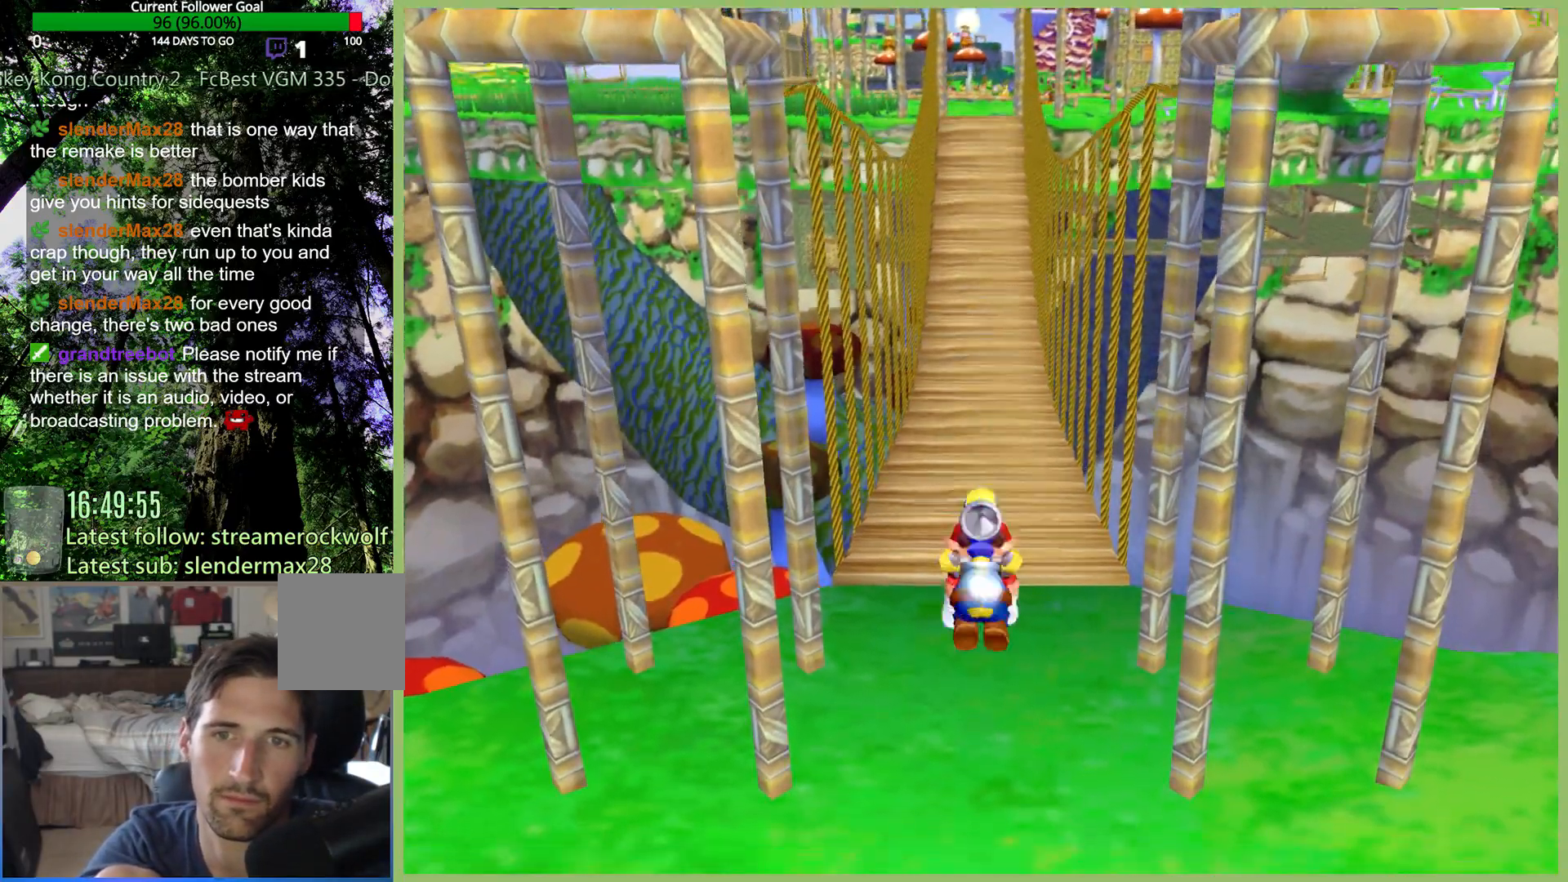
{"buttons": [], "left_stick": "up", "right_stick": "center", "button_events": []}
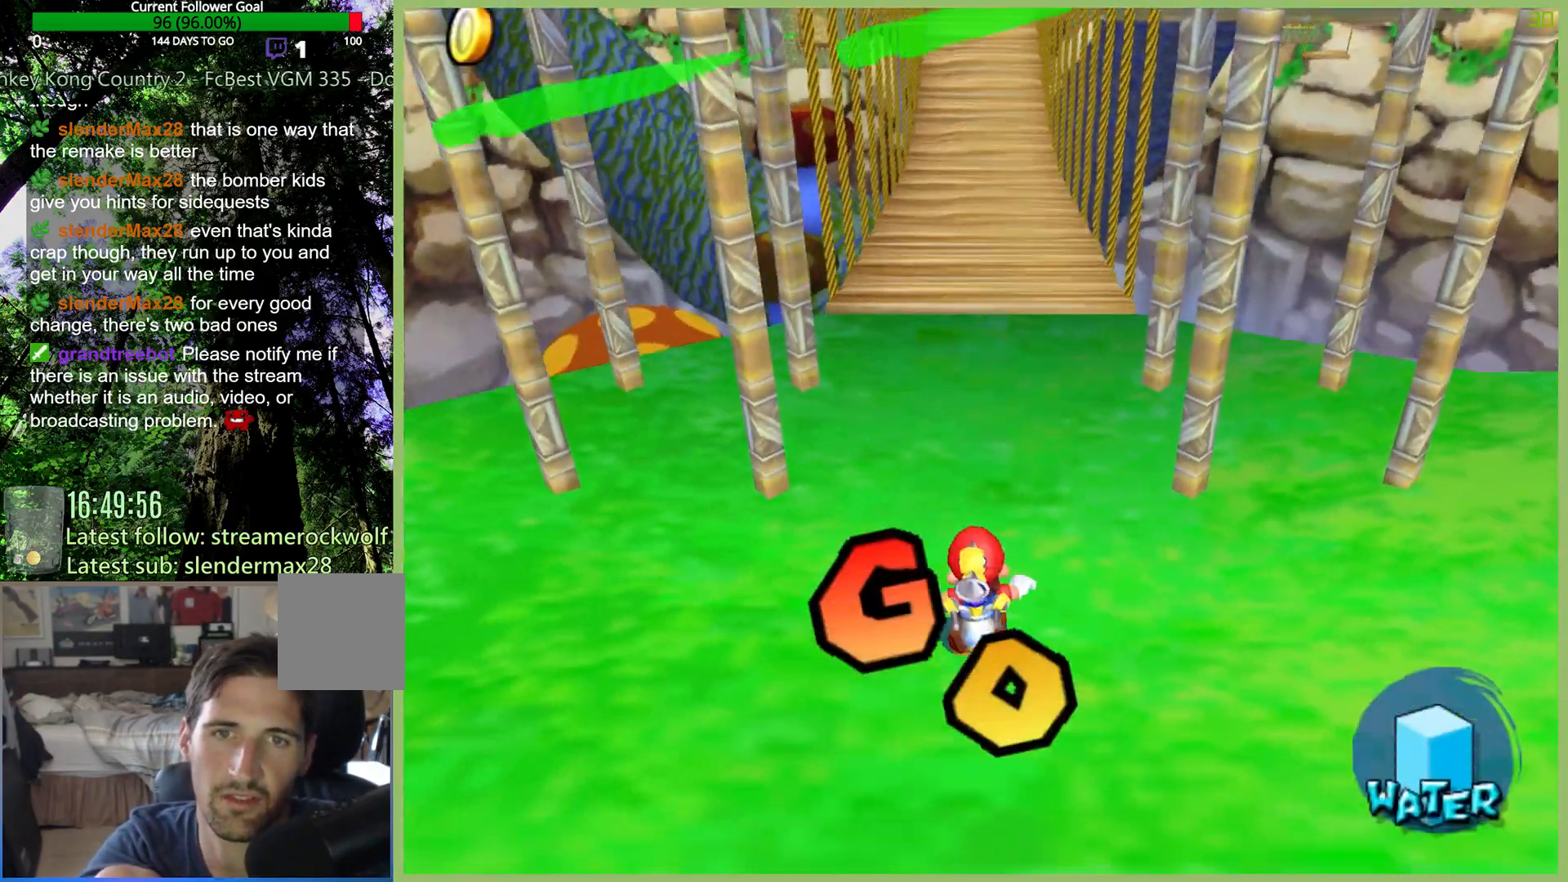
{"buttons": ["X"], "left_stick": "up", "right_stick": "center", "button_events": [[300, "X", "down"], [333, "A", "down"], [400, "A", "up"]]}
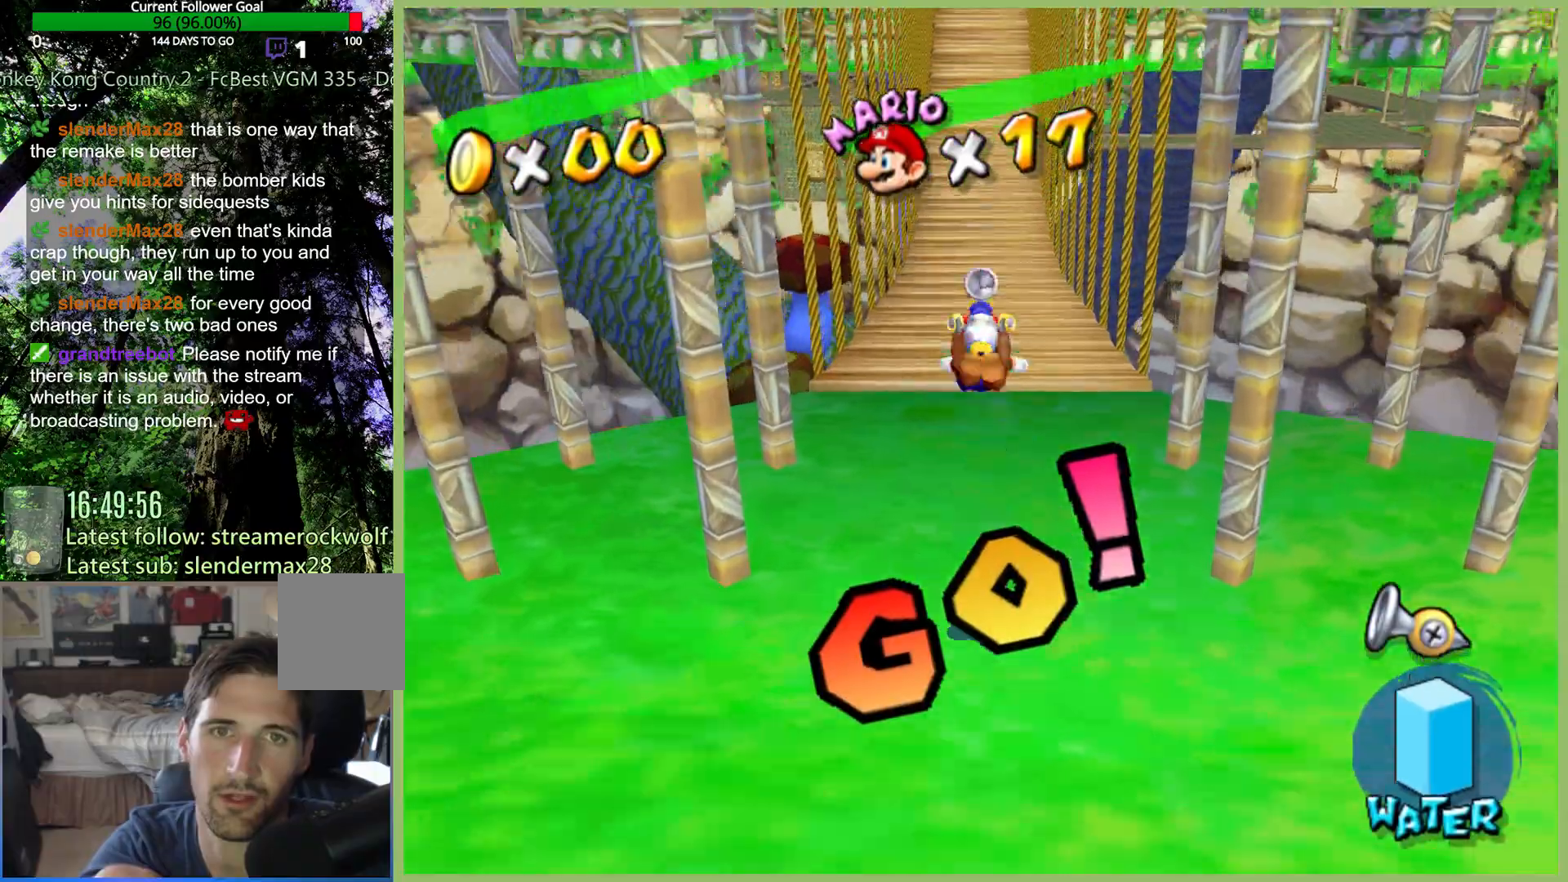
{"buttons": ["X"], "left_stick": "up", "right_stick": "center", "button_events": []}
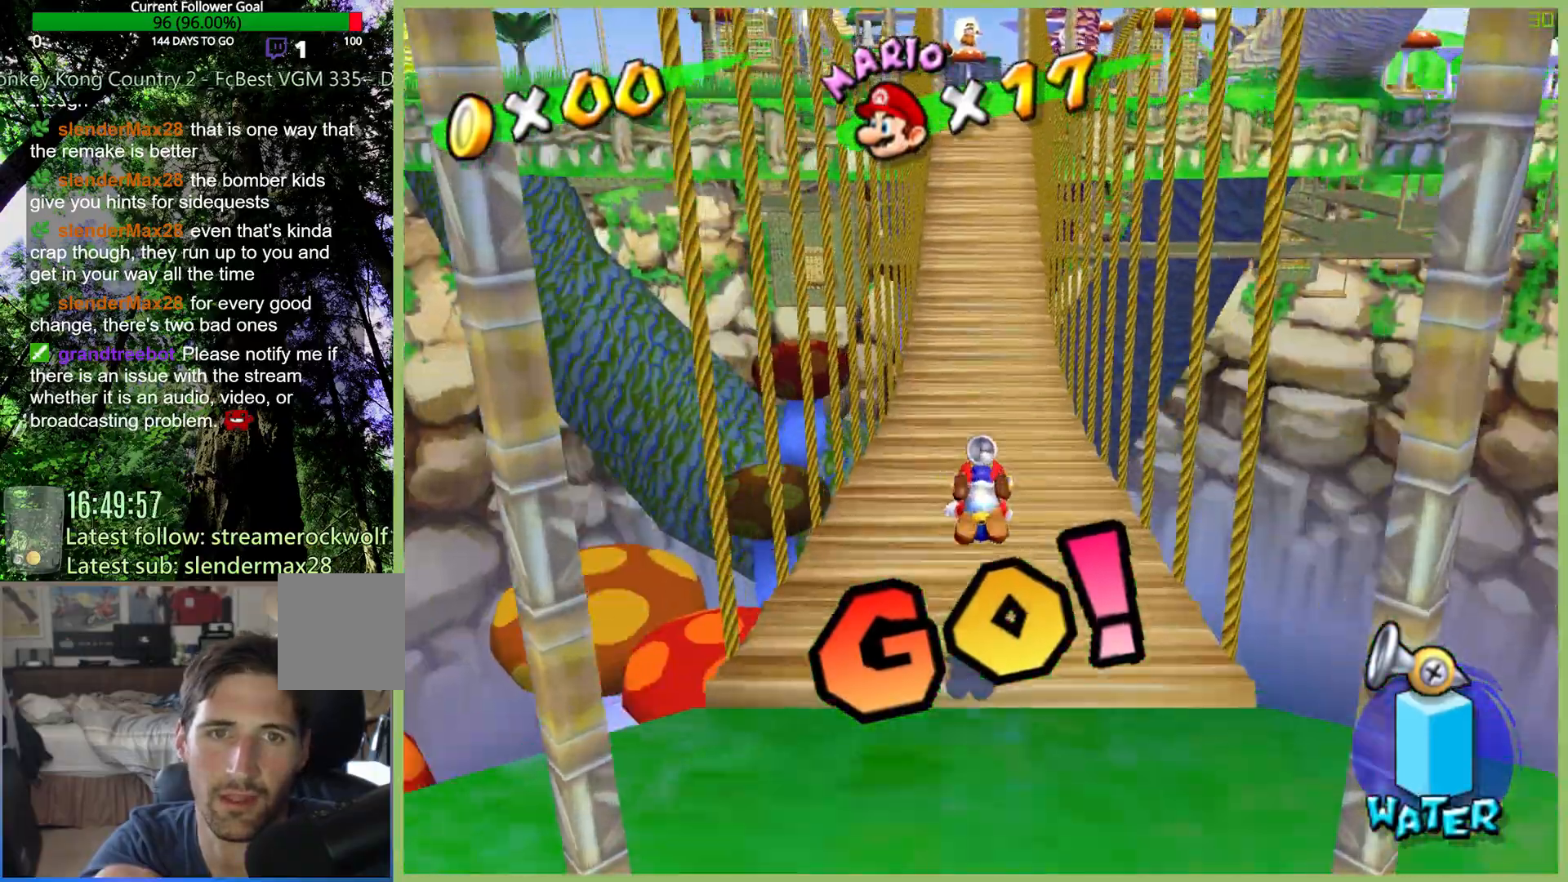
{"buttons": ["X"], "left_stick": "up", "right_stick": "center", "button_events": []}
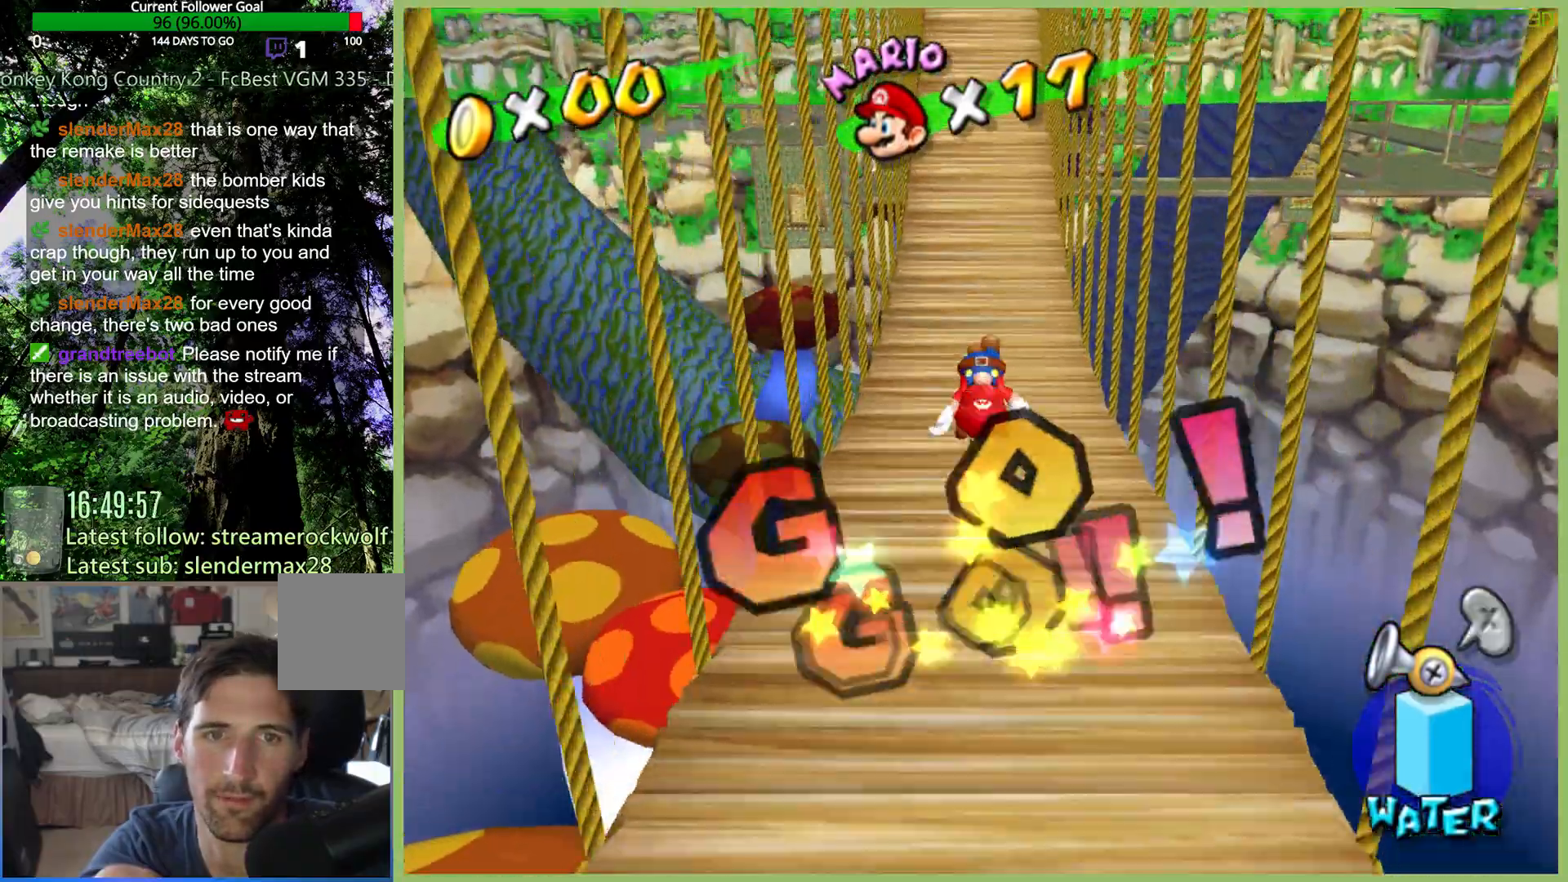
{"buttons": ["X"], "left_stick": "up", "right_stick": "center", "button_events": []}
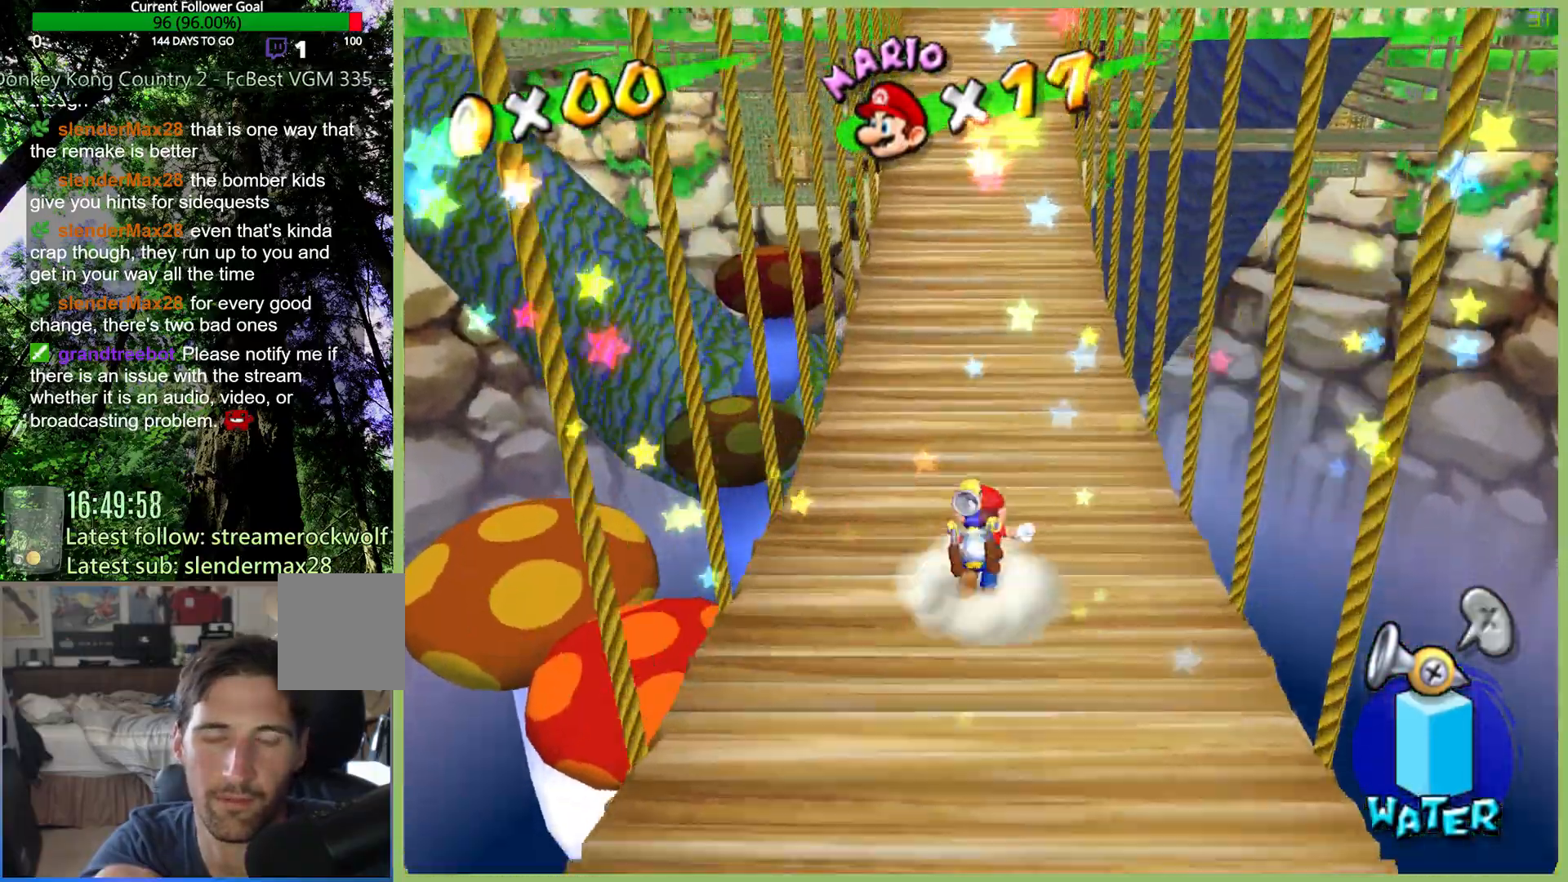
{"buttons": ["X"], "left_stick": "up", "right_stick": "center", "button_events": [[267, "Y", "down"], [367, "Y", "up"]]}
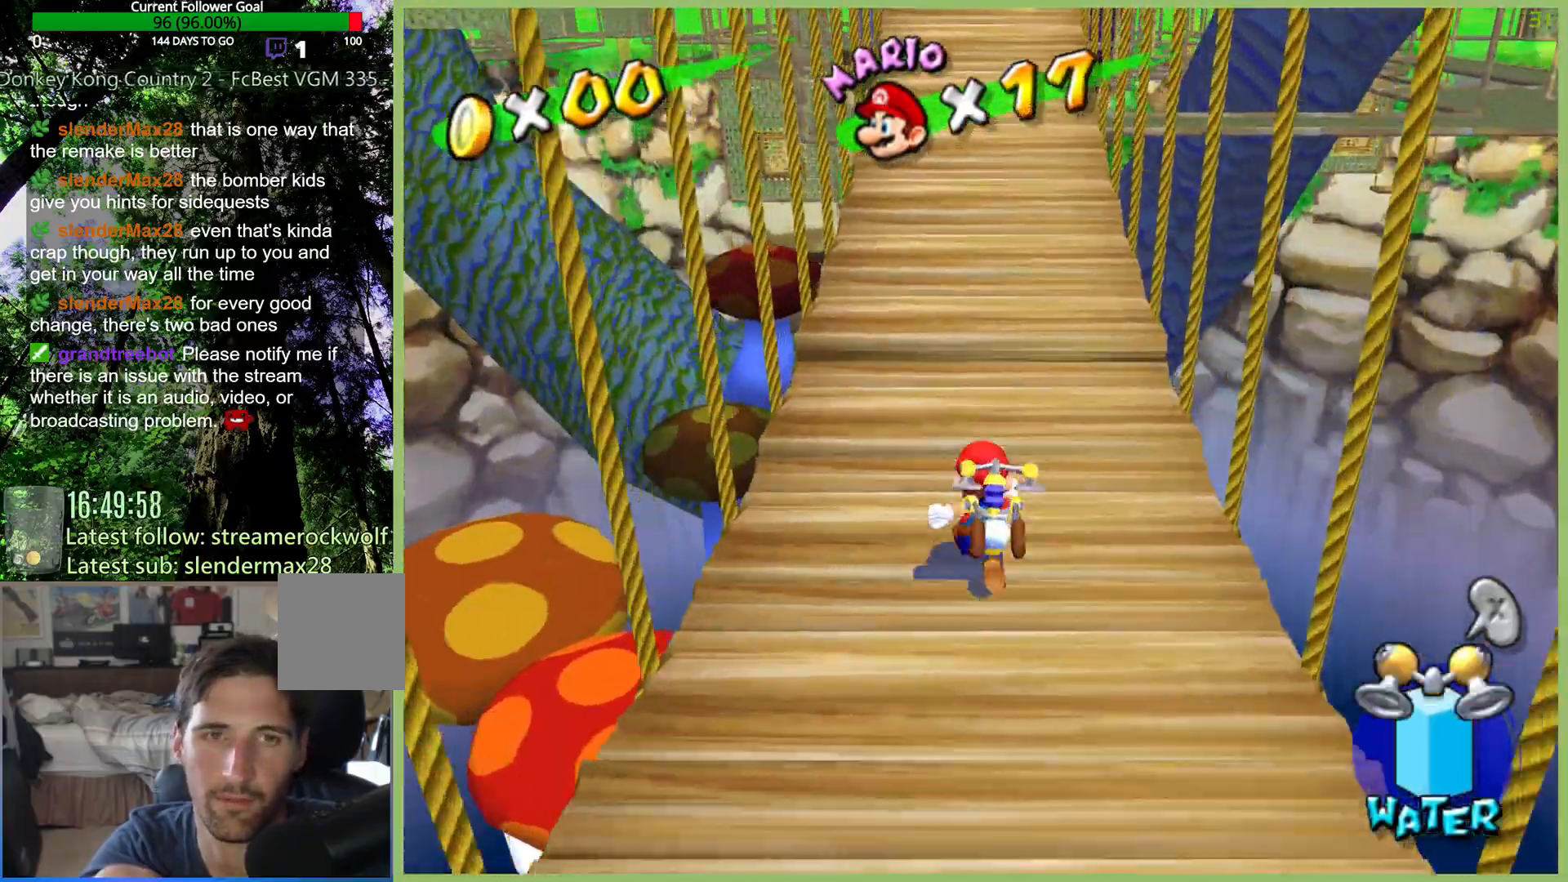
{"buttons": ["X"], "left_stick": "up", "right_stick": "center", "button_events": []}
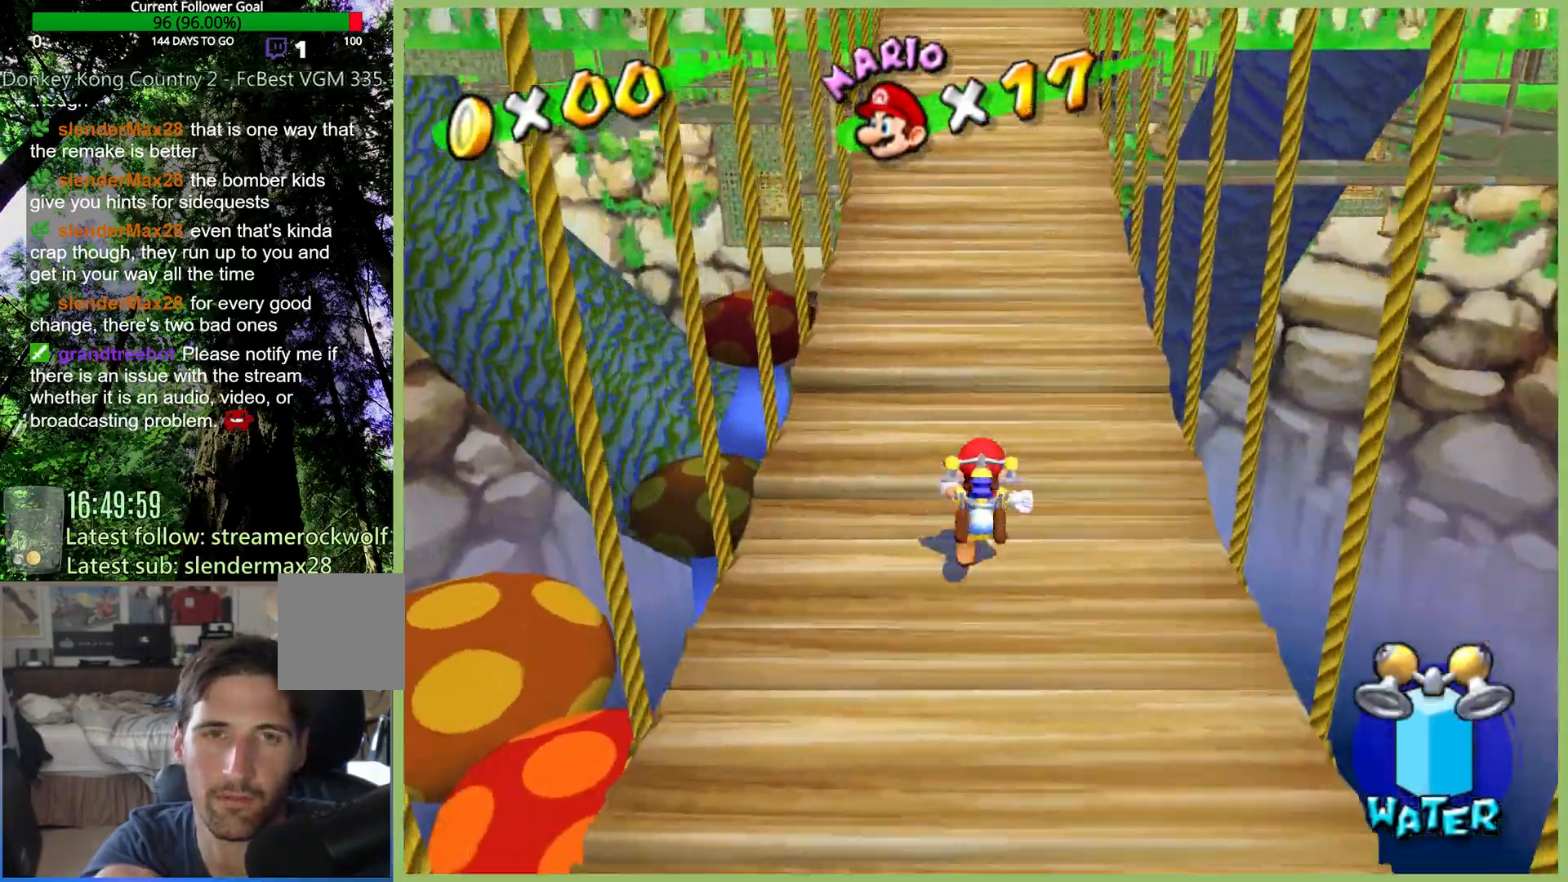
{"buttons": ["X"], "left_stick": "up", "right_stick": "center", "button_events": []}
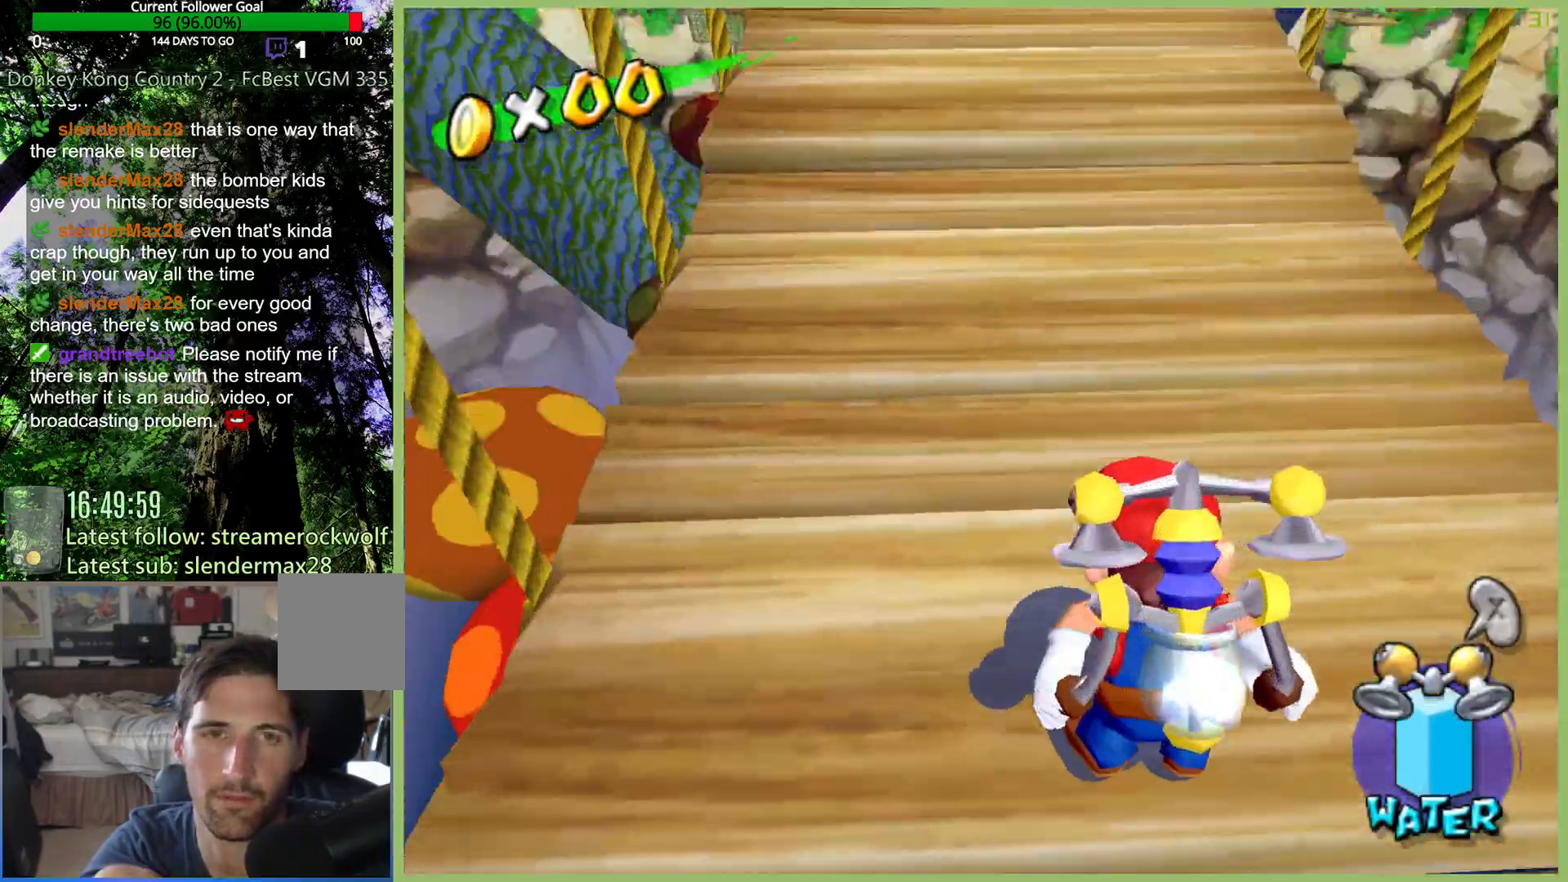
{"buttons": ["X"], "left_stick": "center", "right_stick": "center", "button_events": []}
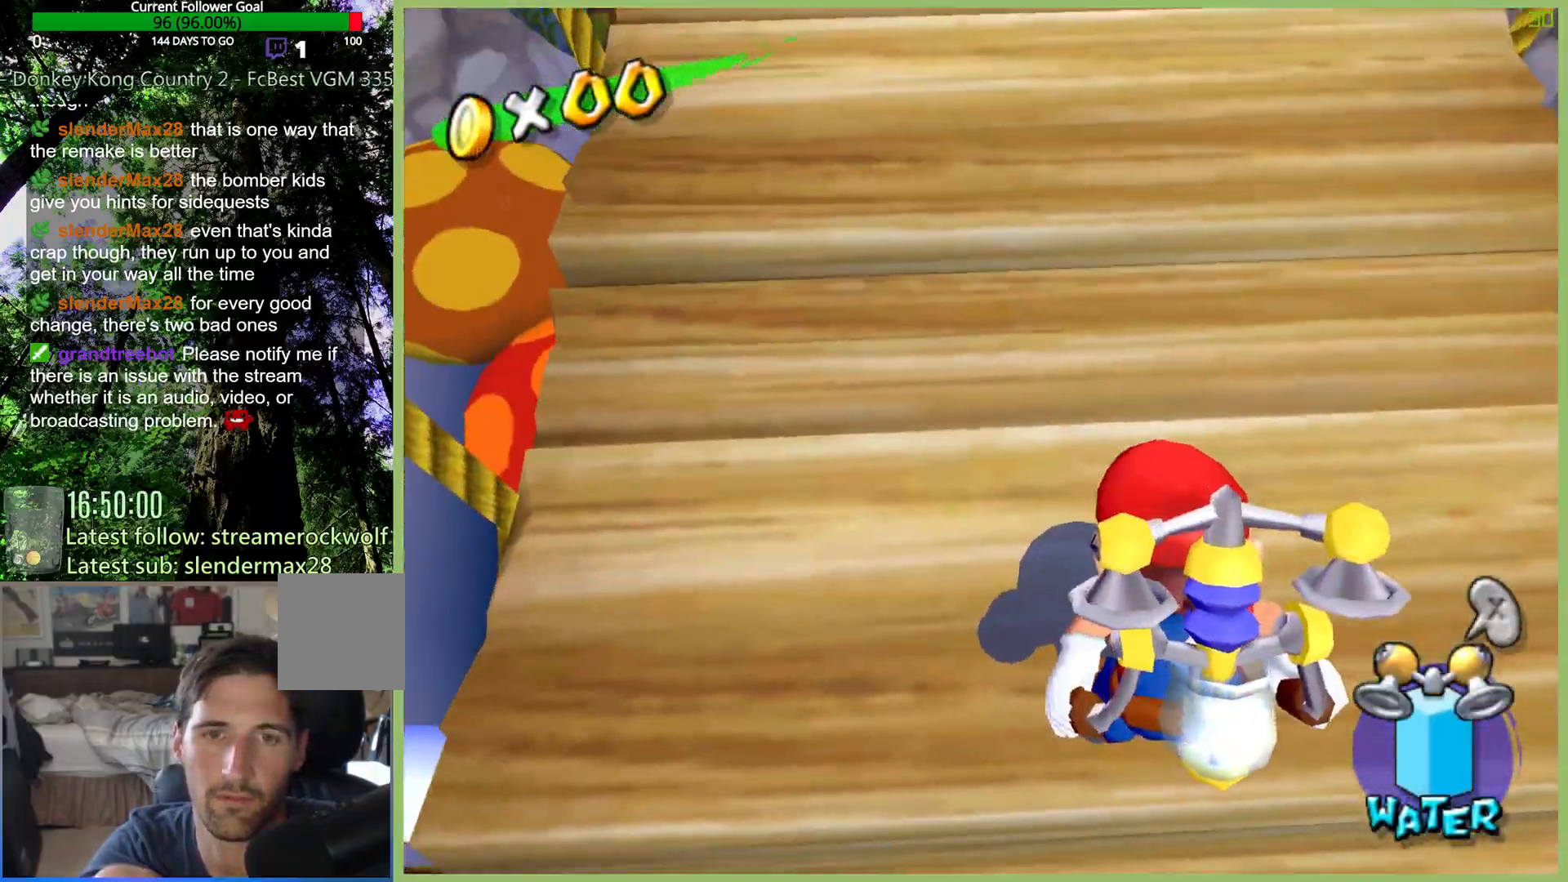
{"buttons": ["A", "X"], "left_stick": "up", "right_stick": "center", "button_events": [[467, "A", "down"]]}
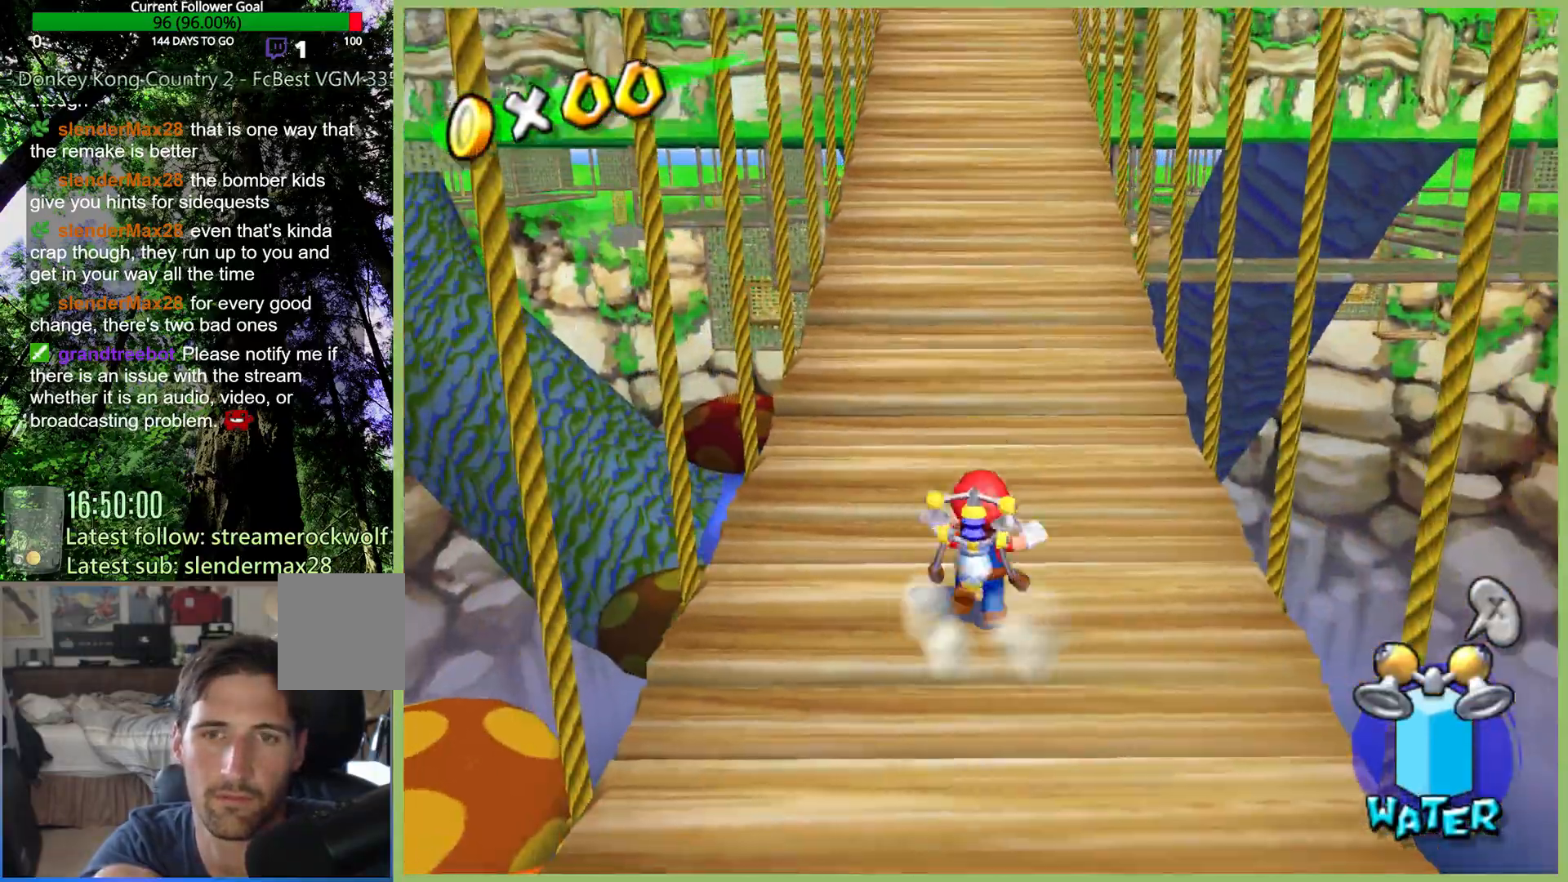
{"buttons": ["A", "X"], "left_stick": "up", "right_stick": "center", "button_events": []}
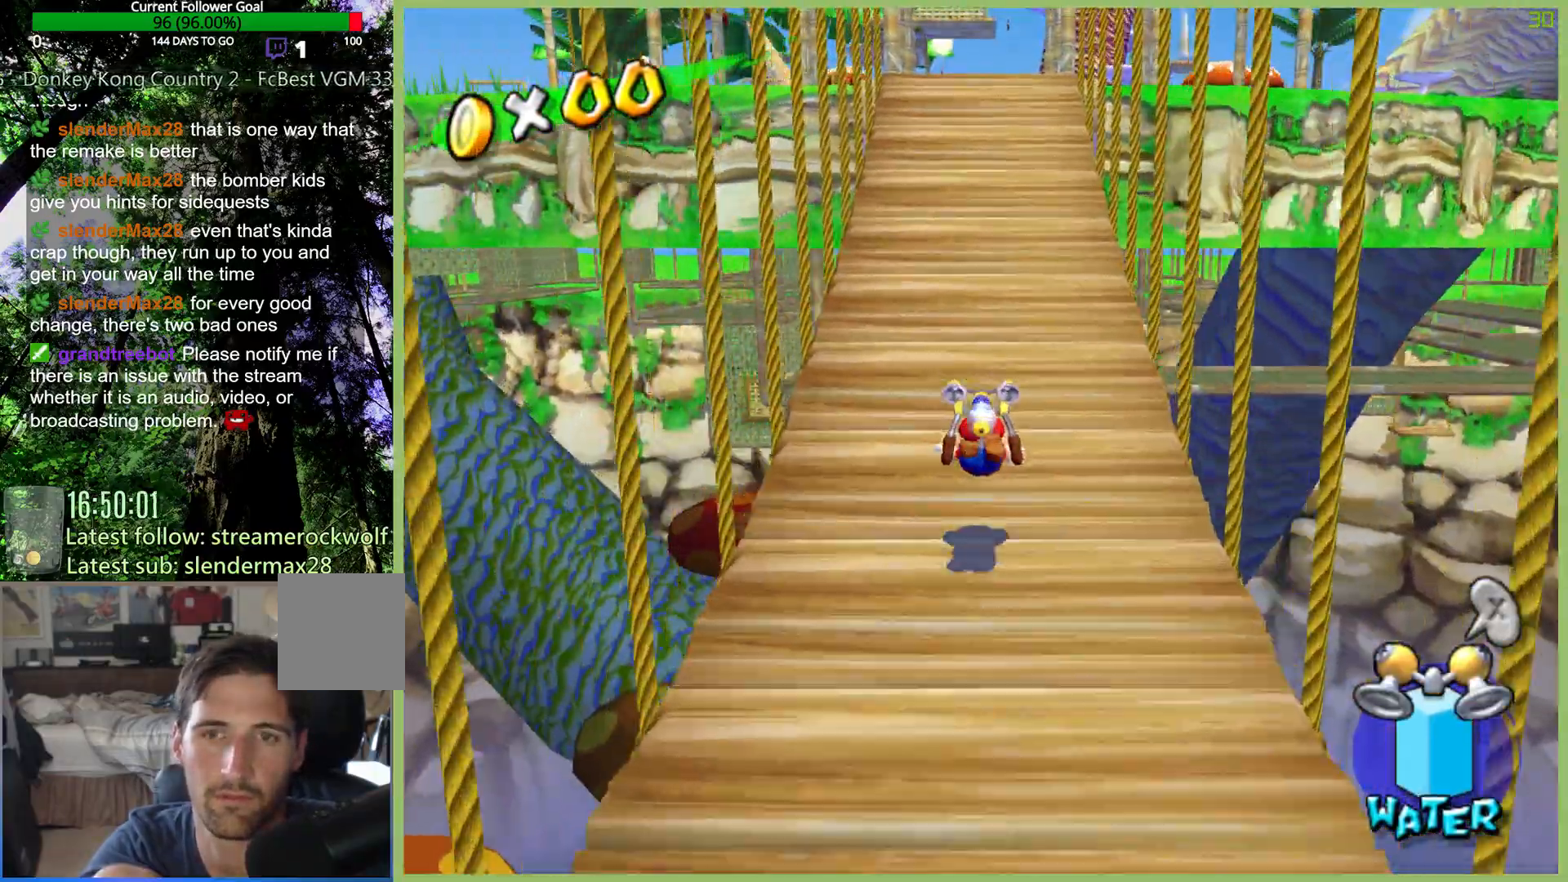
{"buttons": ["X"], "left_stick": "up", "right_stick": "center", "button_events": [[267, "A", "up"]]}
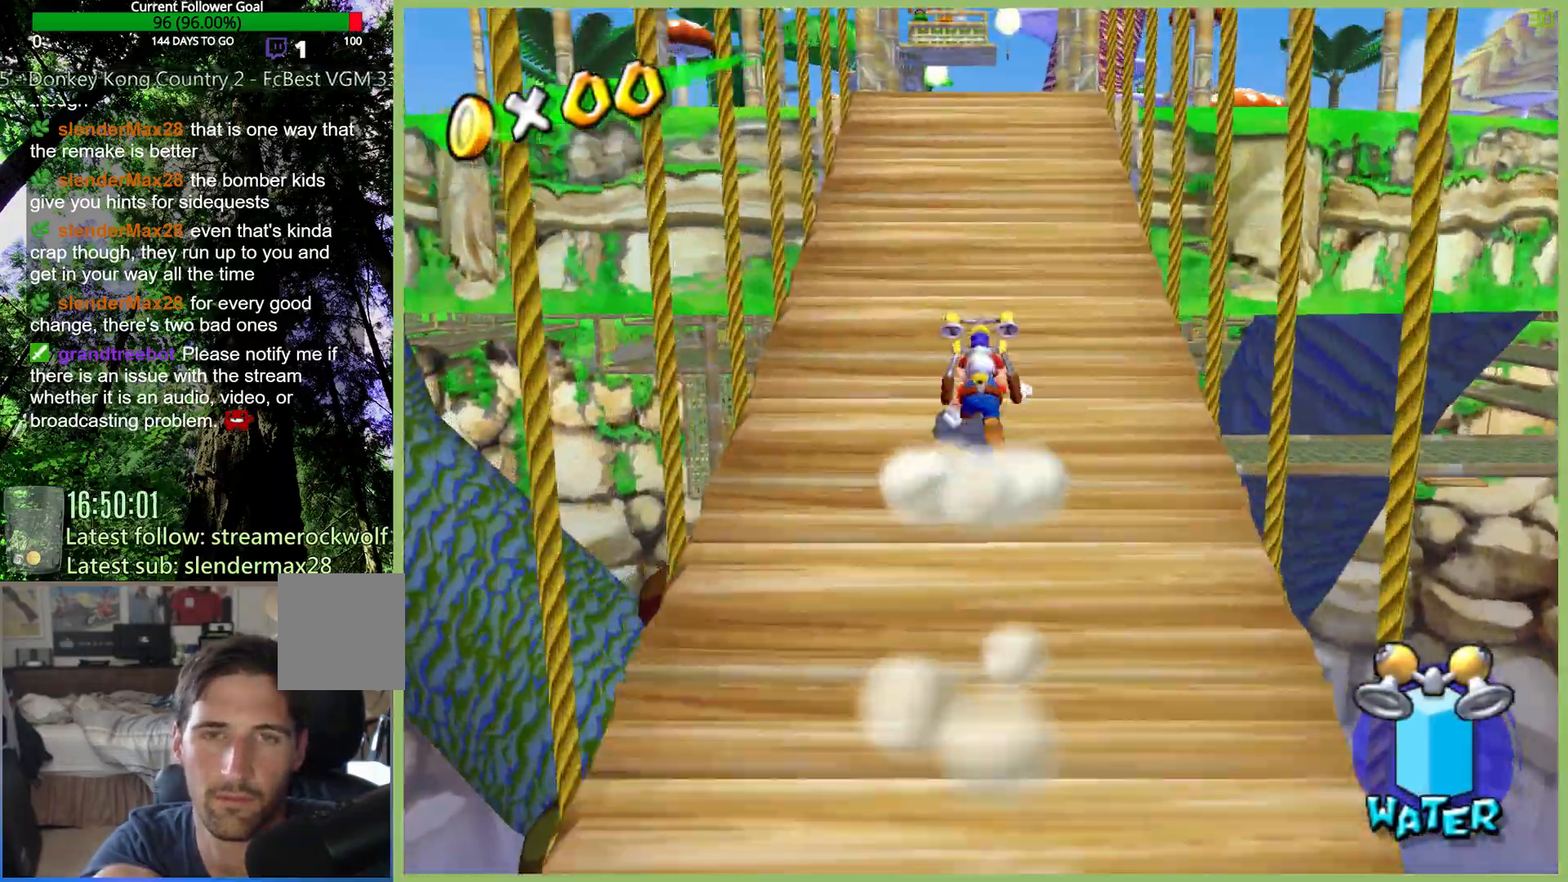
{"buttons": ["A"], "left_stick": "up", "right_stick": "center", "button_events": [[167, "X", "up"], [433, "A", "down"]]}
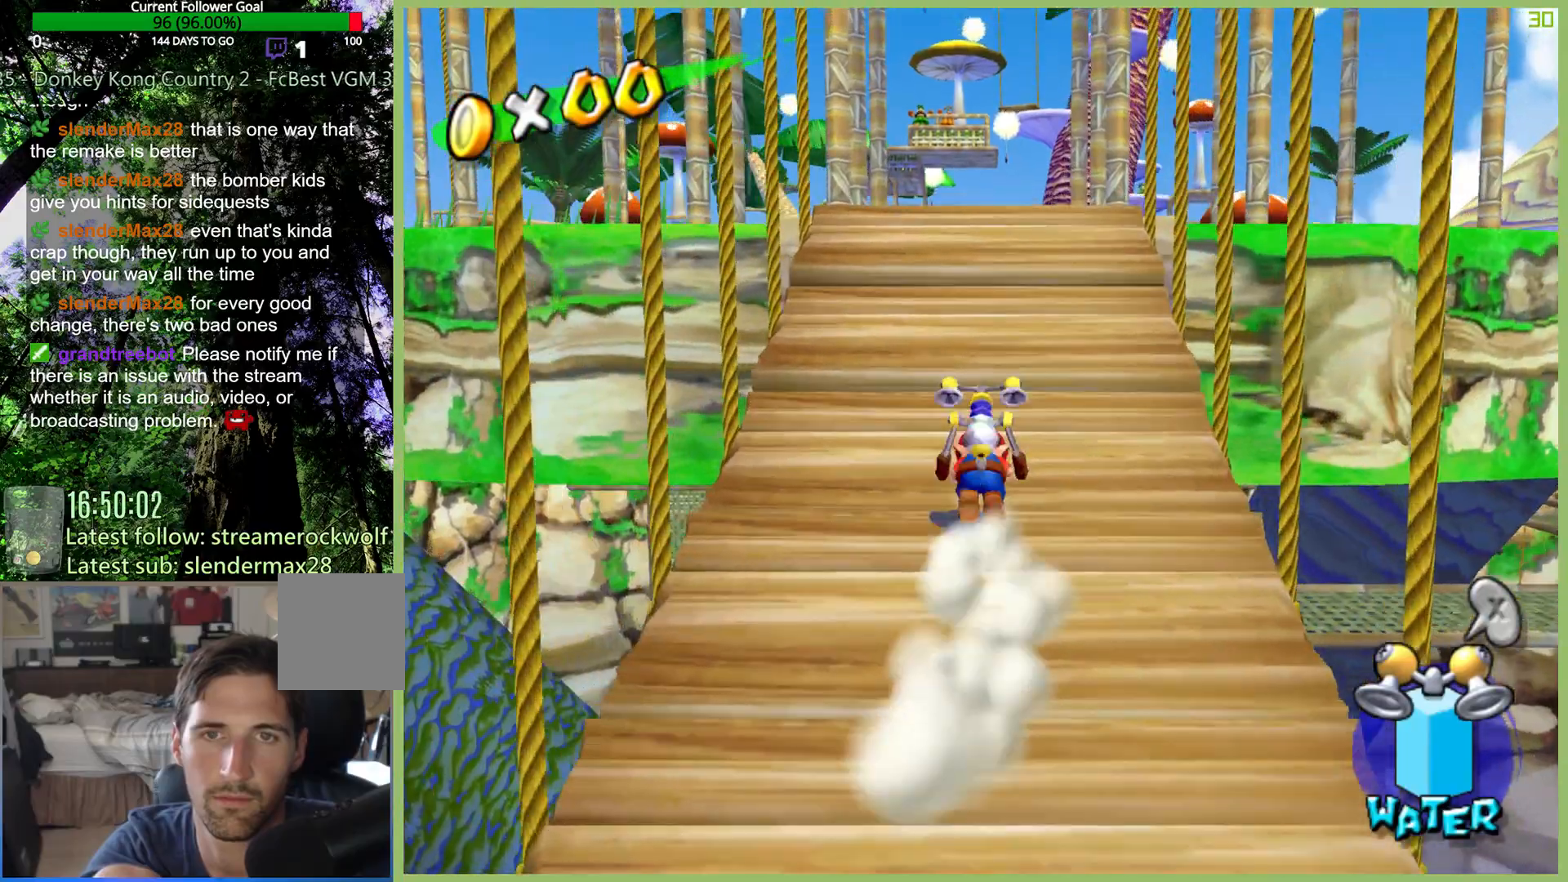
{"buttons": [], "left_stick": "up", "right_stick": "center", "button_events": [[33, "A", "up"]]}
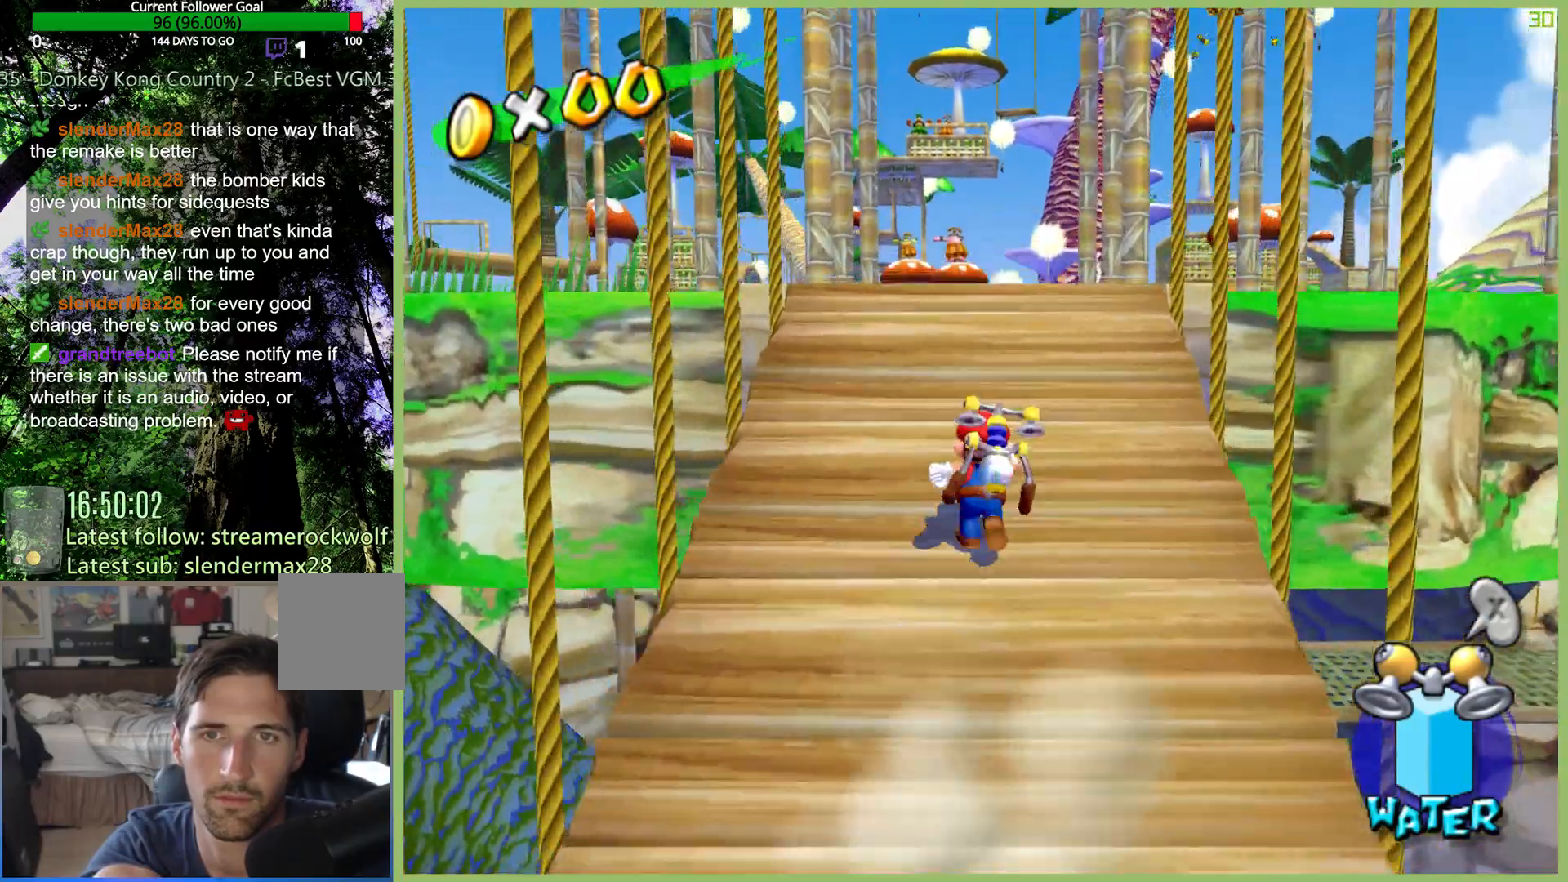
{"buttons": ["A"], "left_stick": "up", "right_stick": "center", "button_events": [[467, "A", "down"]]}
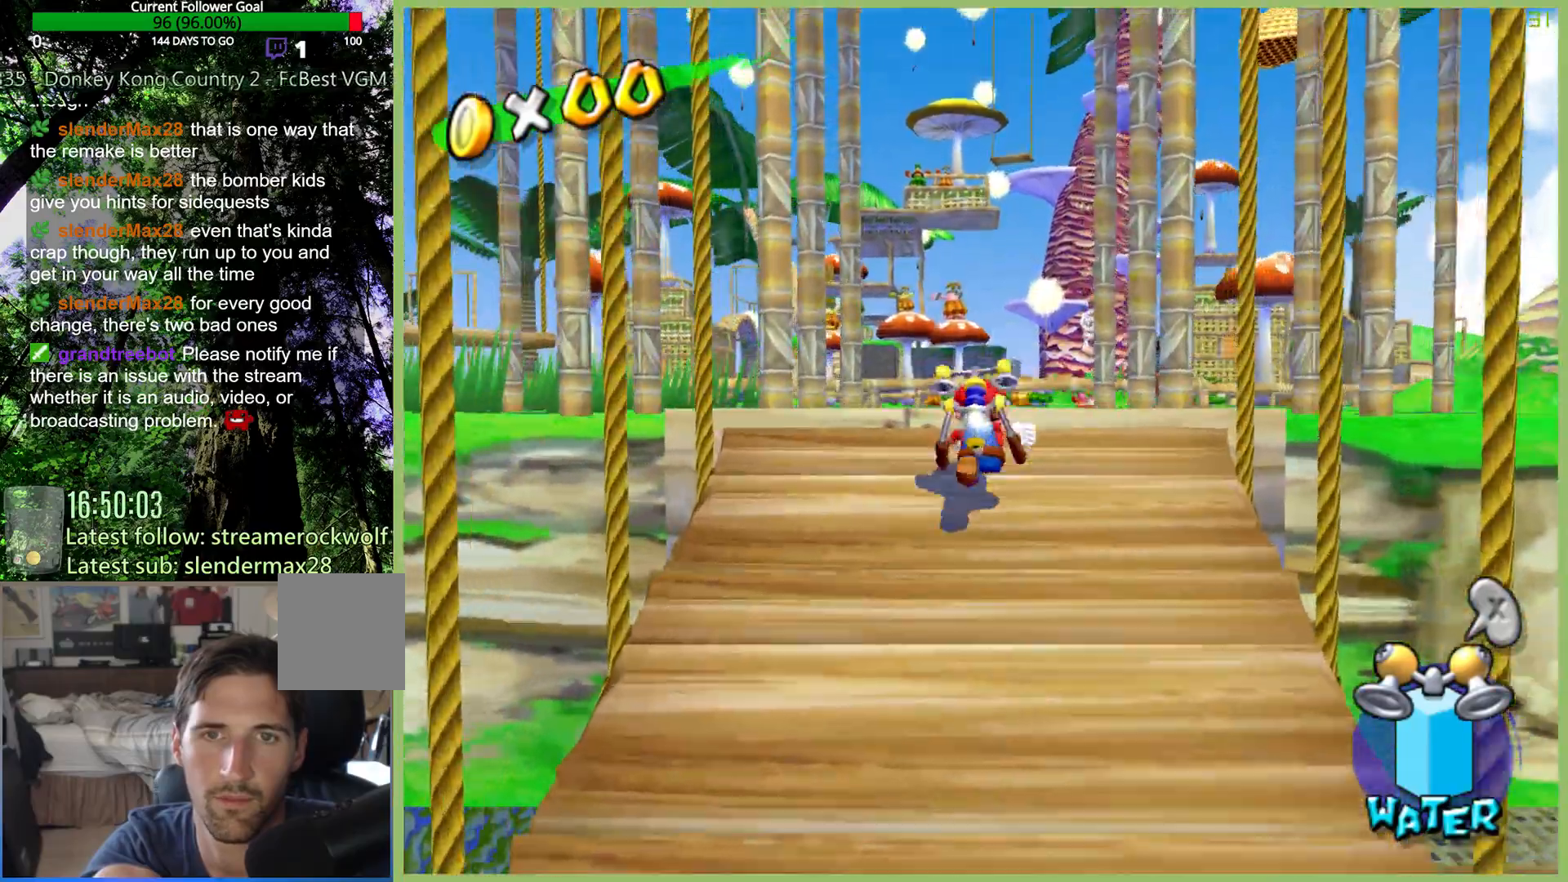
{"buttons": [], "left_stick": "up", "right_stick": "right", "button_events": [[67, "A", "up"]]}
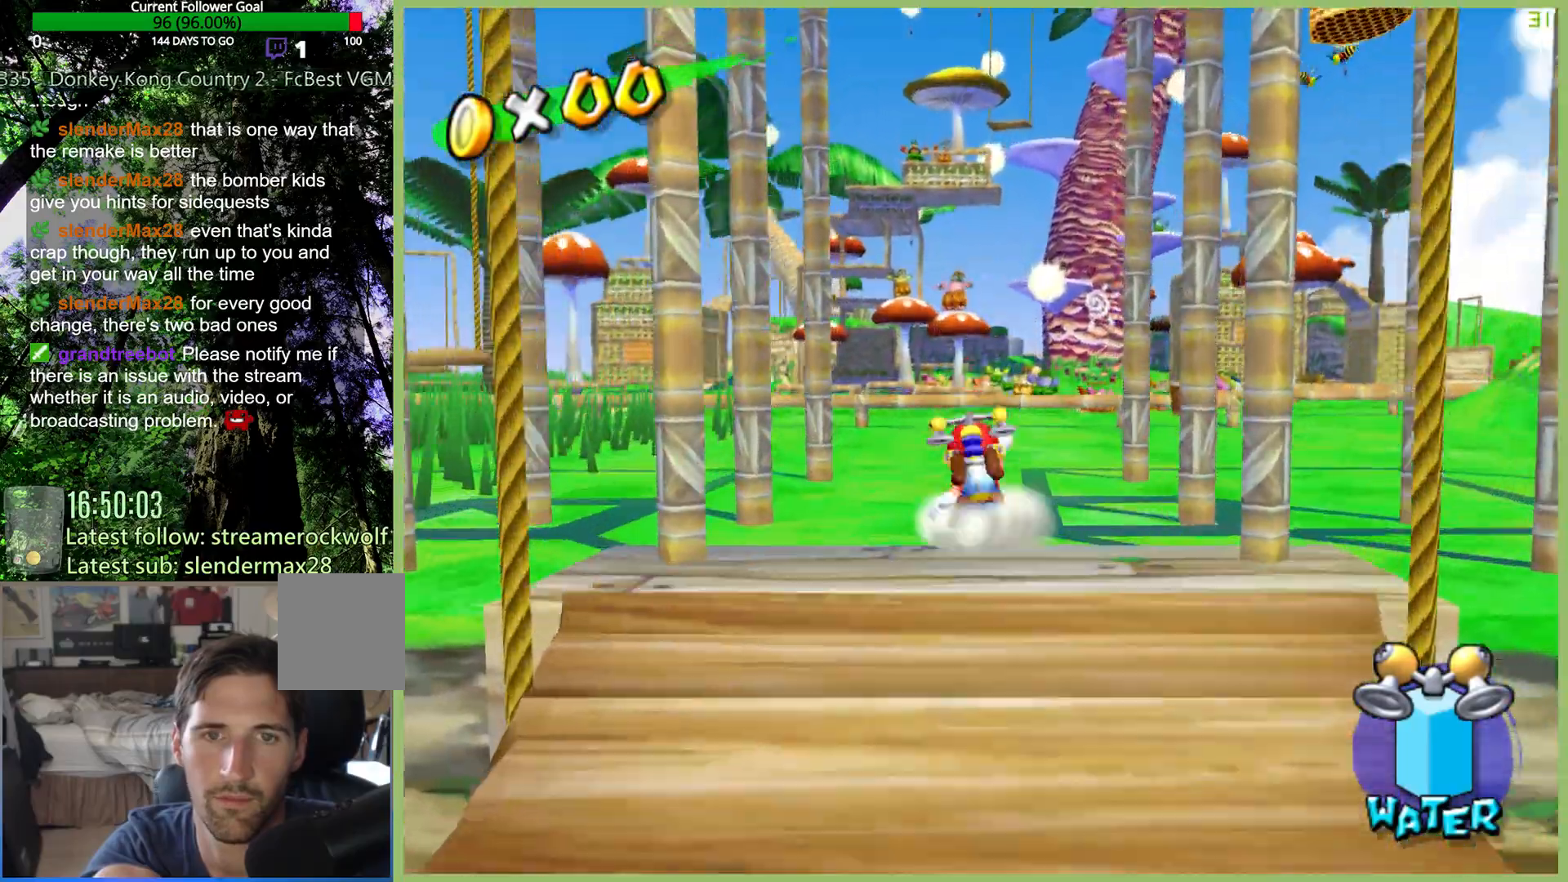
{"buttons": [], "left_stick": "up-right", "right_stick": "down-left", "button_events": []}
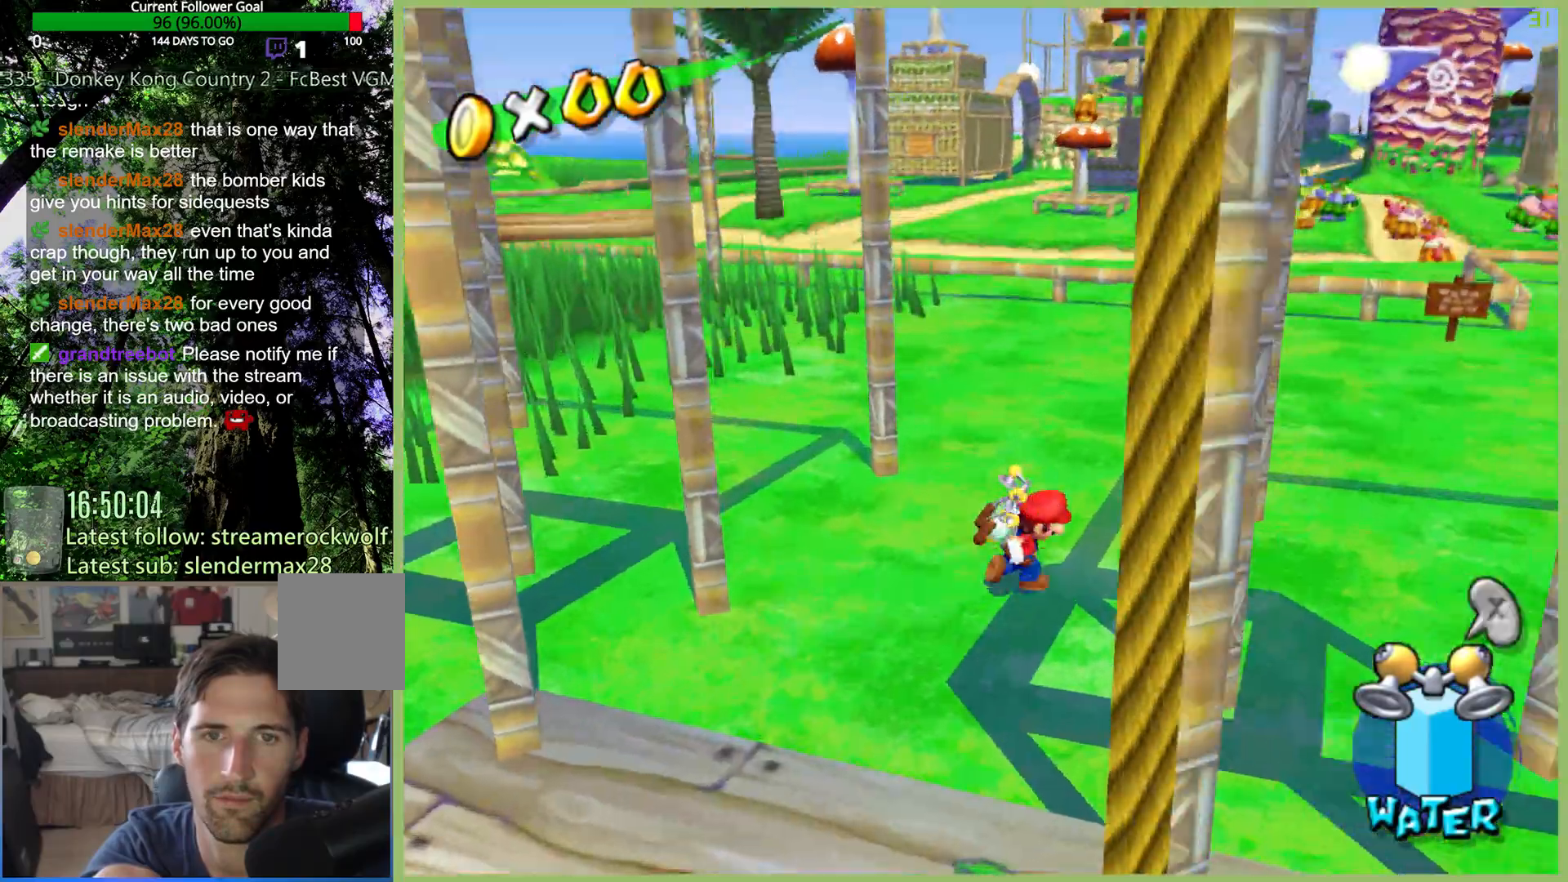
{"buttons": ["X"], "left_stick": "up-right", "right_stick": "center", "button_events": [[500, "X", "down"]]}
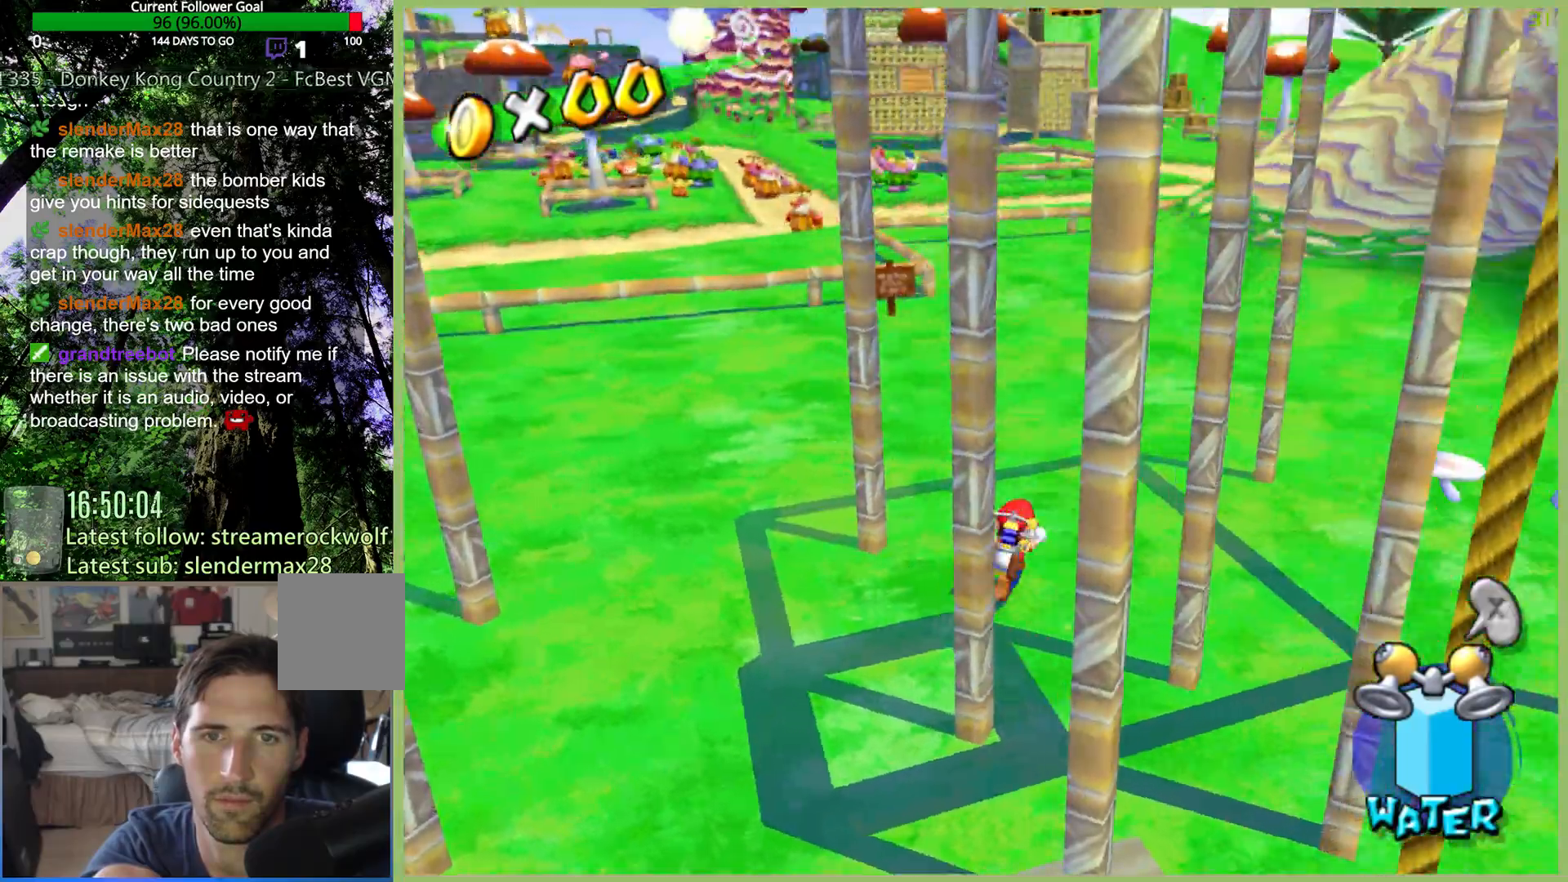
{"buttons": ["A"], "left_stick": "up", "right_stick": "center", "button_events": [[433, "A", "down"], [433, "X", "up"]]}
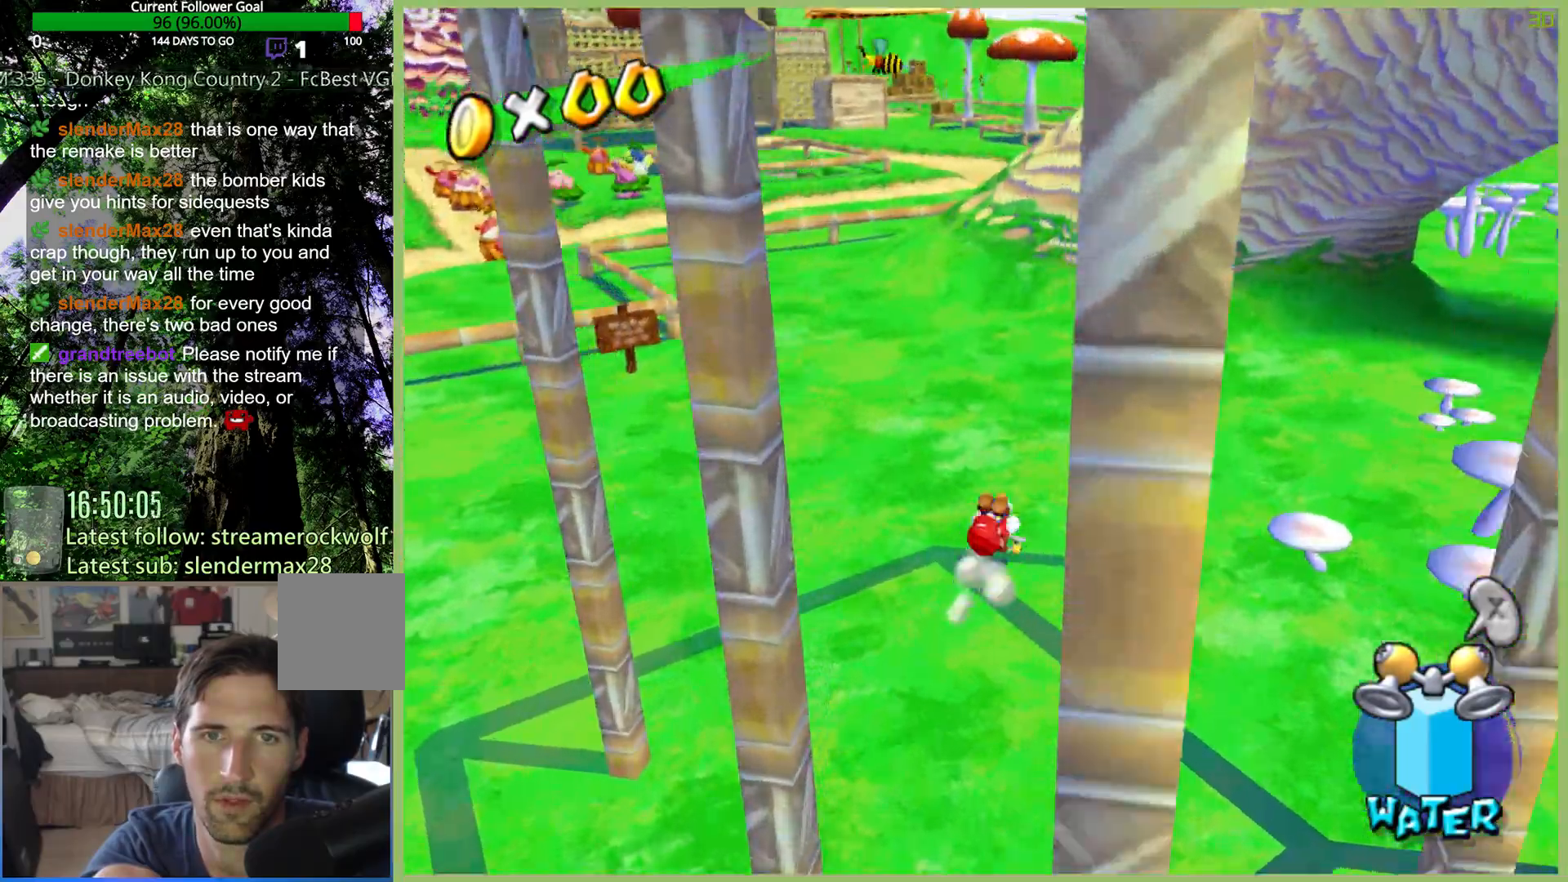
{"buttons": [], "left_stick": "up", "right_stick": "center", "button_events": [[33, "A", "up"]]}